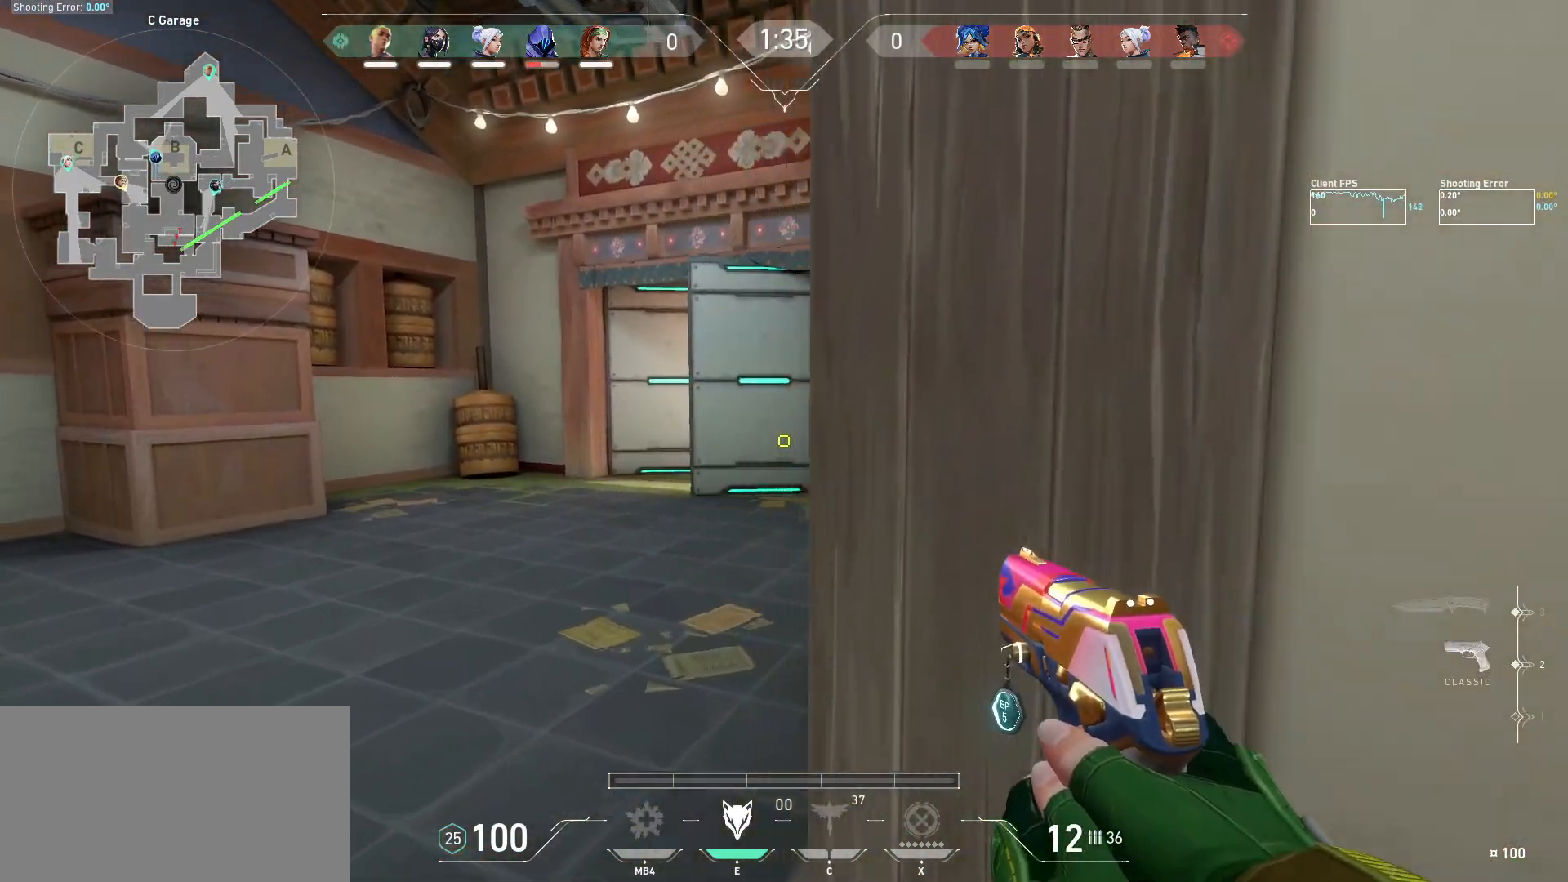
Gameplay with keyboard and mouse; each line is a JSON object with the keys and mouse buttons held at the frame after it. "events" lists presses ("down") and releases ("up") of "a", "ctrl", "d", "e", "q", "s", "shift", "space", "w", "mouse_left", "mouse_wheel", "mouse_right", "mouse_mb4" and "mouse_mb5" between this image and that frame as [ms after this image, input, new state], when the widget could be followed in between. "mouse_left", "mouse_wheel", "mouse_right", "mouse_mb4", "mouse_mb5" = the "left", "wheel", "right", "mb4", "mb5" buttons of the "mouse" list. No other keys are recorded. "wheel" means that the mouse wheel is clicked or scrolled. Mouse movement is not recorded.
{"keys": ["d"], "mouse": [], "events": [[50, "w", "up"], [150, "a", "up"], [250, "e", "down"], [350, "e", "up"], [450, "d", "down"]]}
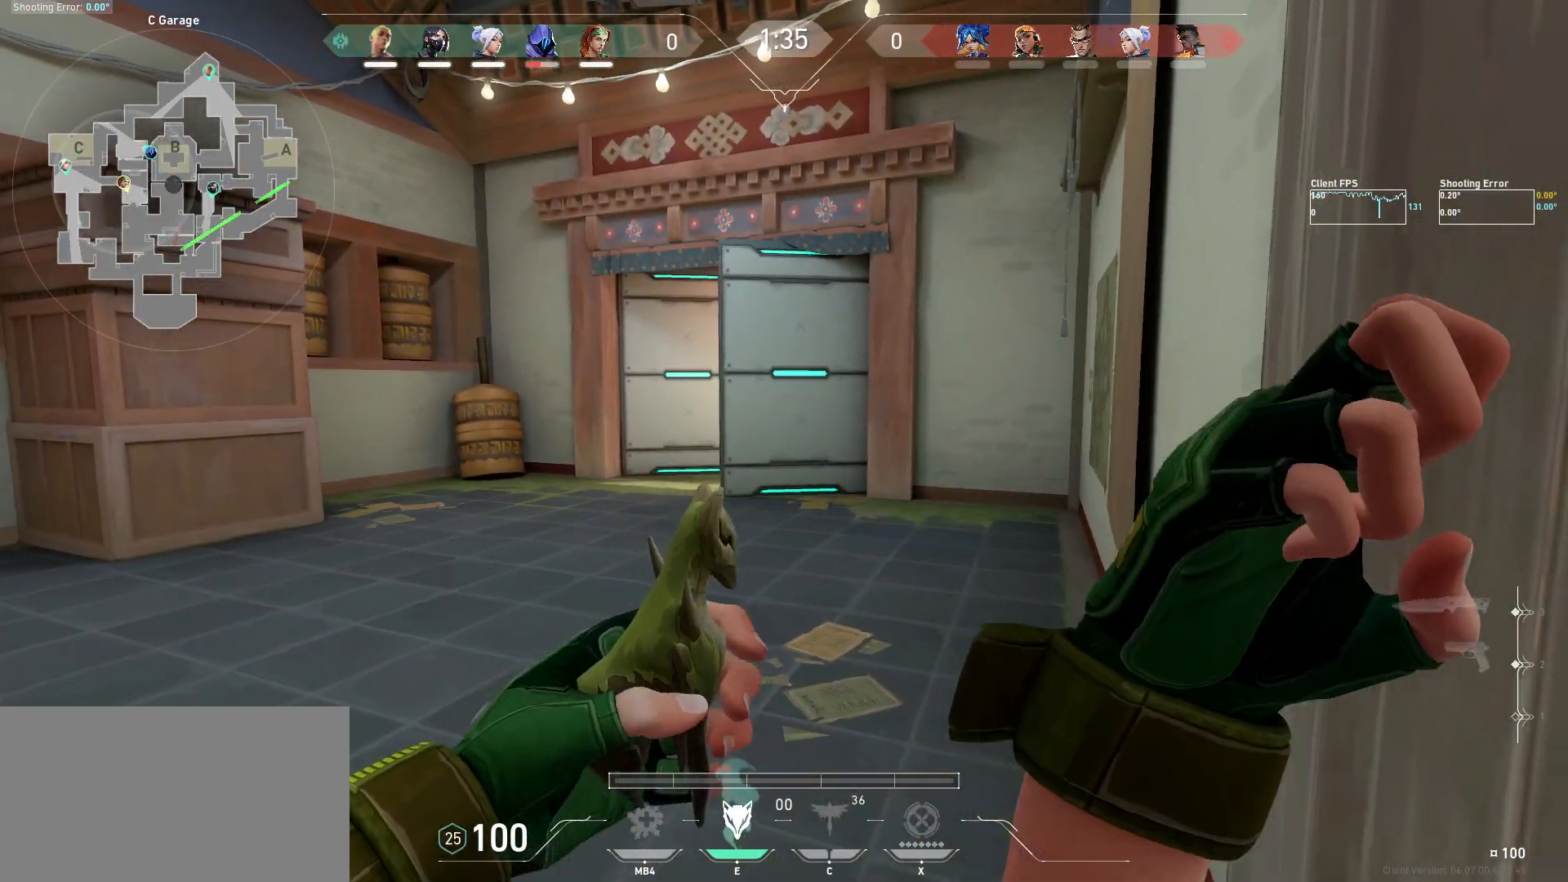
{"keys": ["d", "s"], "mouse": [], "events": [[217, "s", "down"]]}
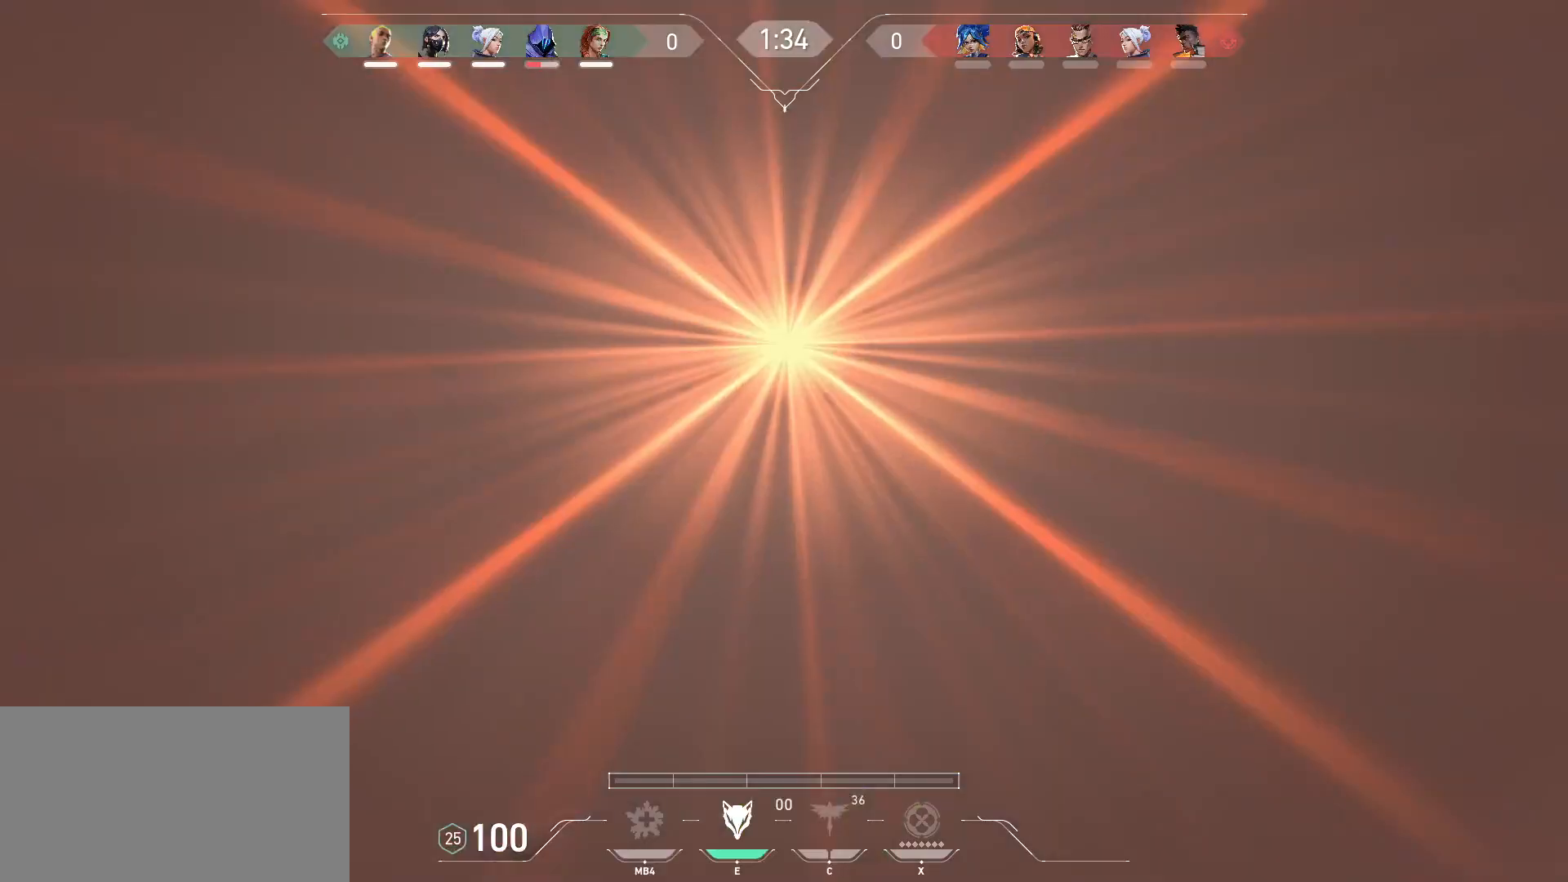
{"keys": ["d", "s"], "mouse": [], "events": []}
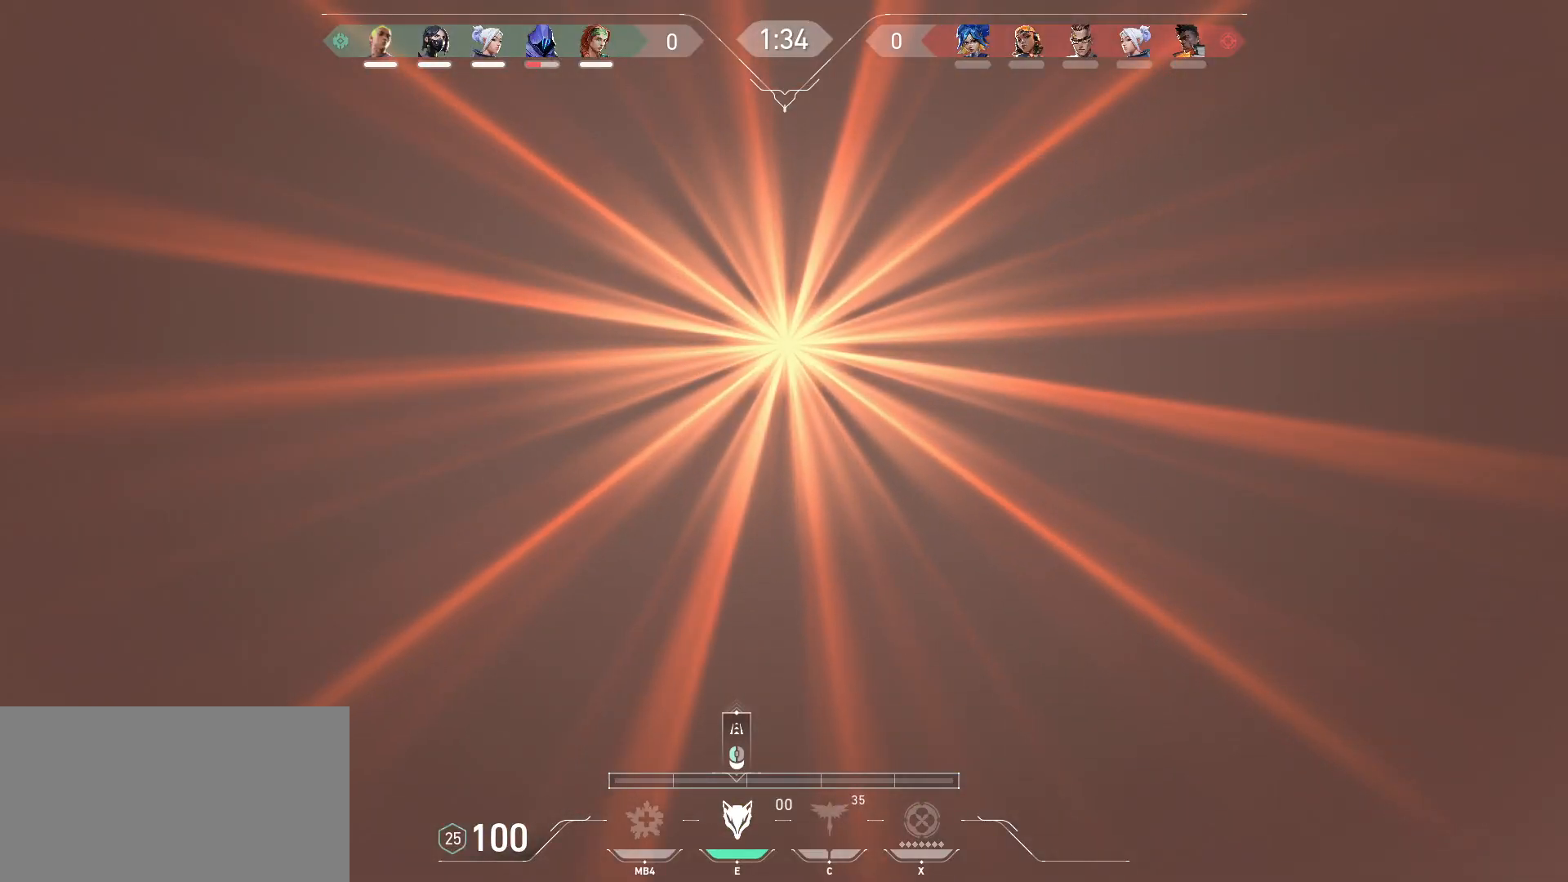
{"keys": ["a", "w"], "mouse": [], "events": [[17, "mouse_left", "down"], [117, "mouse_left", "up"], [167, "d", "up"], [167, "s", "up"], [417, "w", "down"], [434, "a", "down"]]}
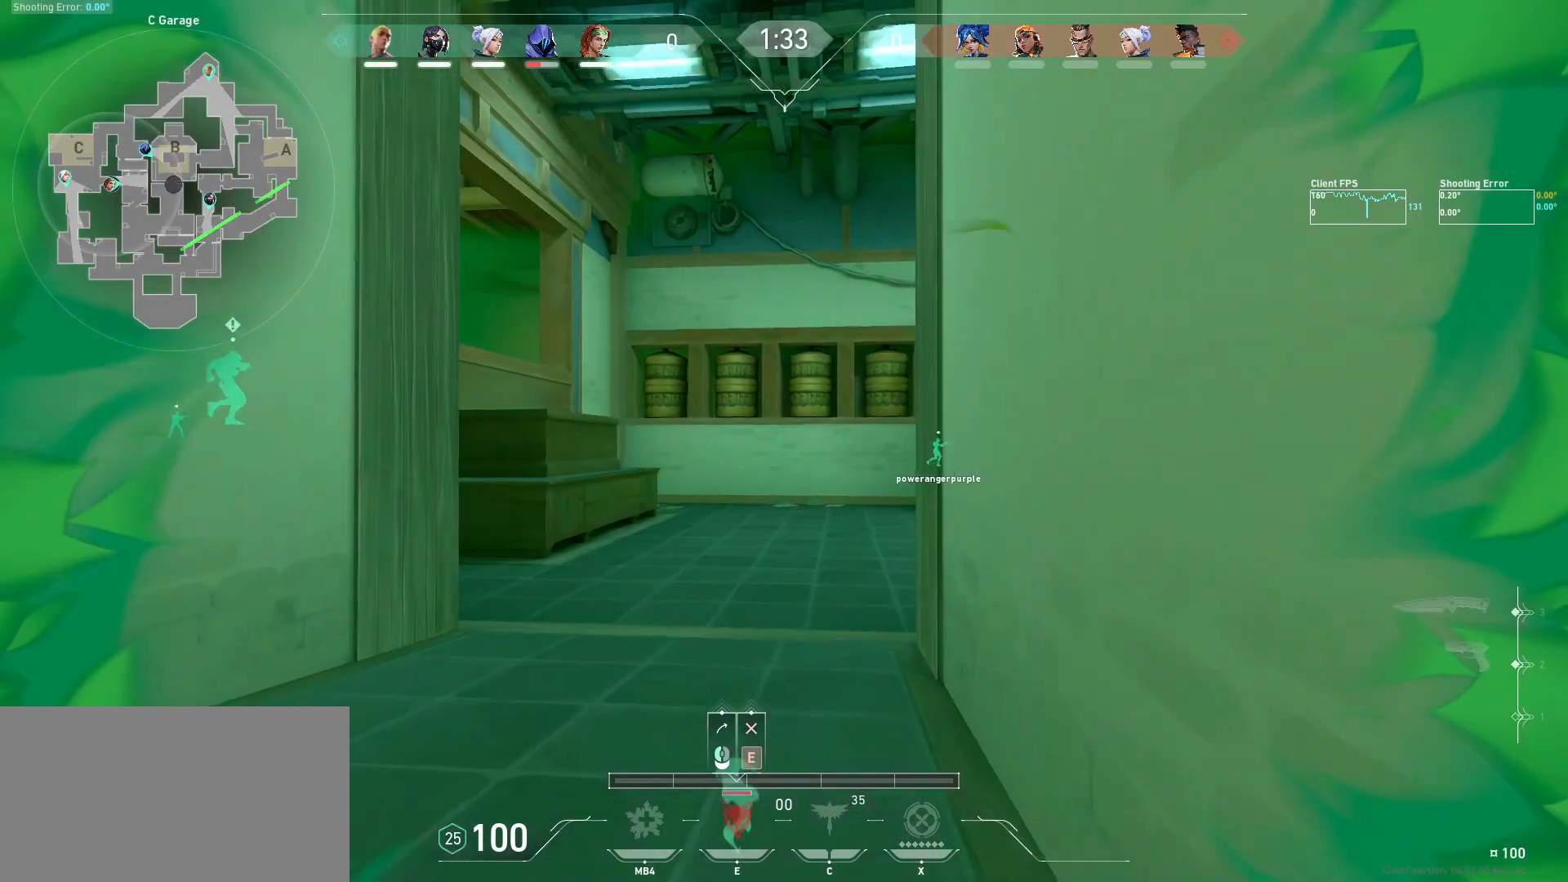
{"keys": ["w"], "mouse": [], "events": [[184, "a", "up"]]}
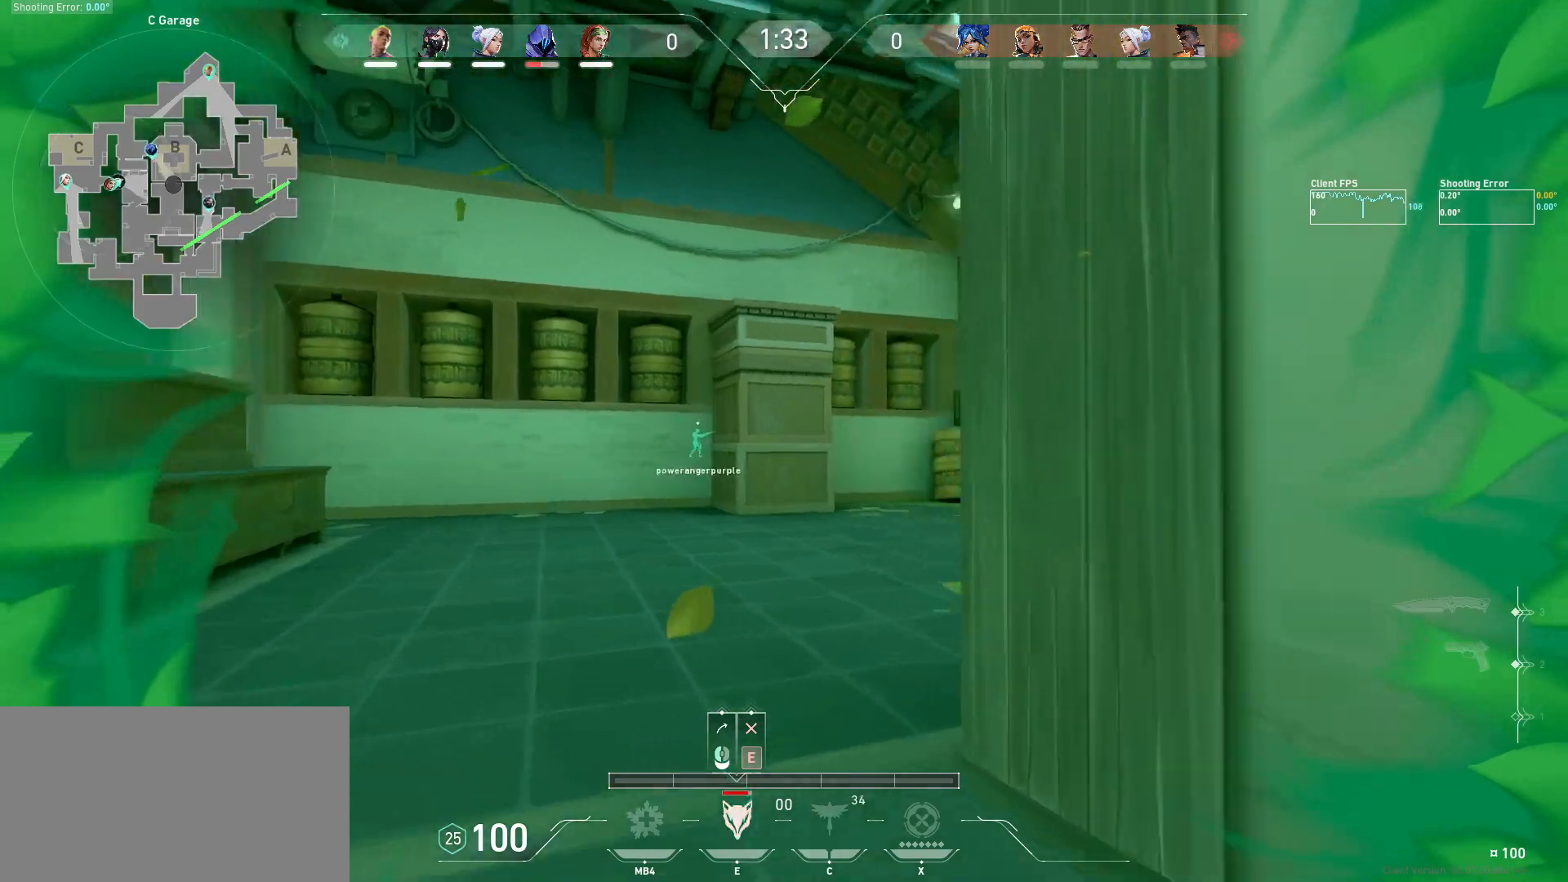
{"keys": ["w"], "mouse": [], "events": [[384, "mouse_left", "down"], [500, "mouse_left", "up"]]}
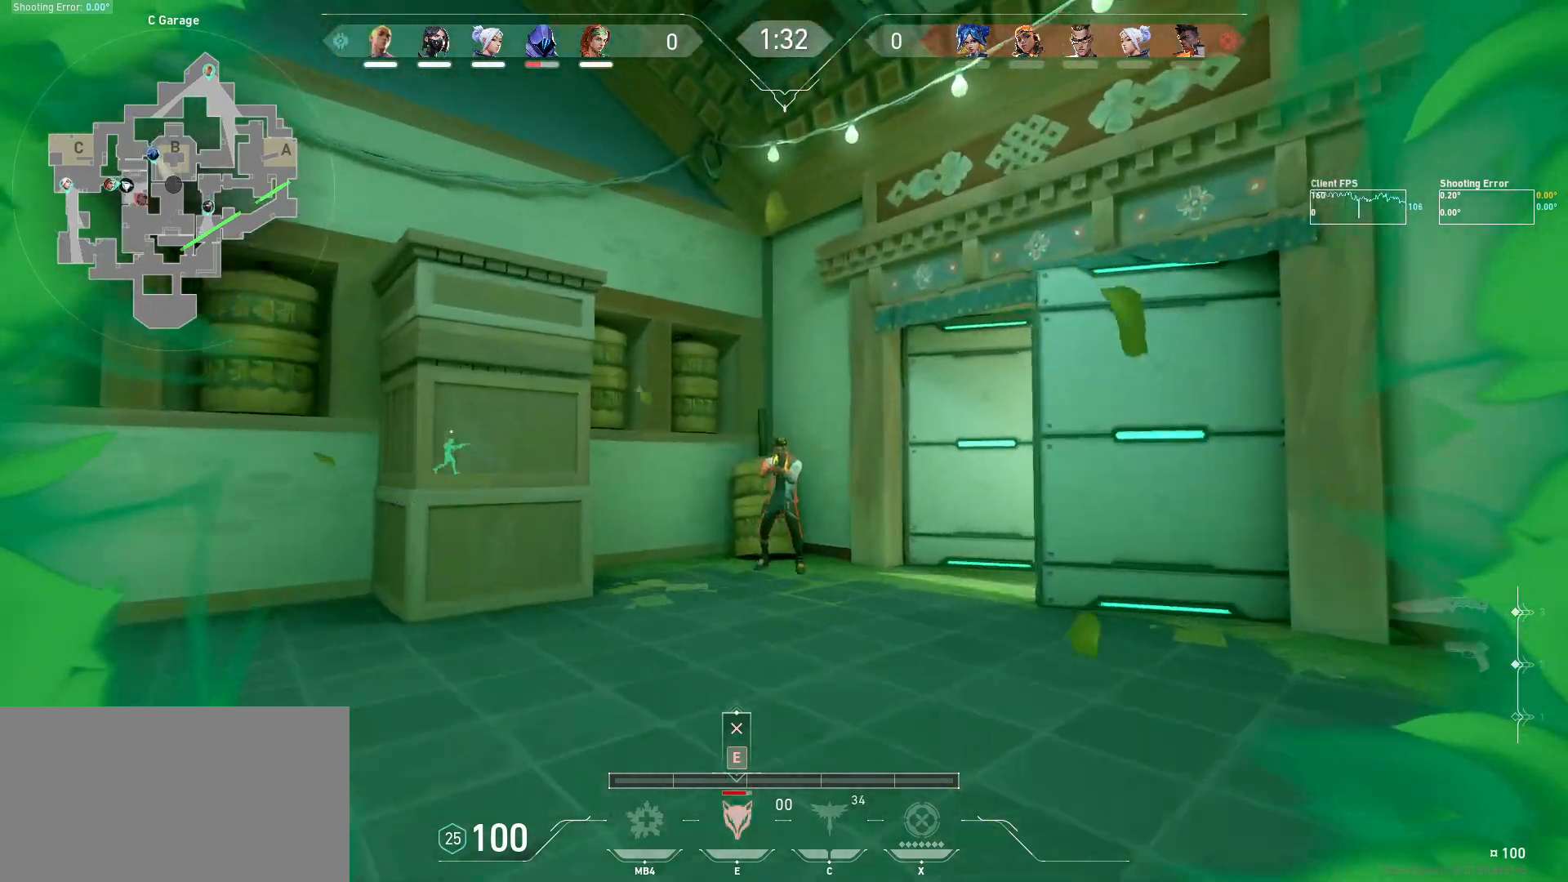
{"keys": ["d"], "mouse": [], "events": [[84, "d", "down"], [167, "w", "up"]]}
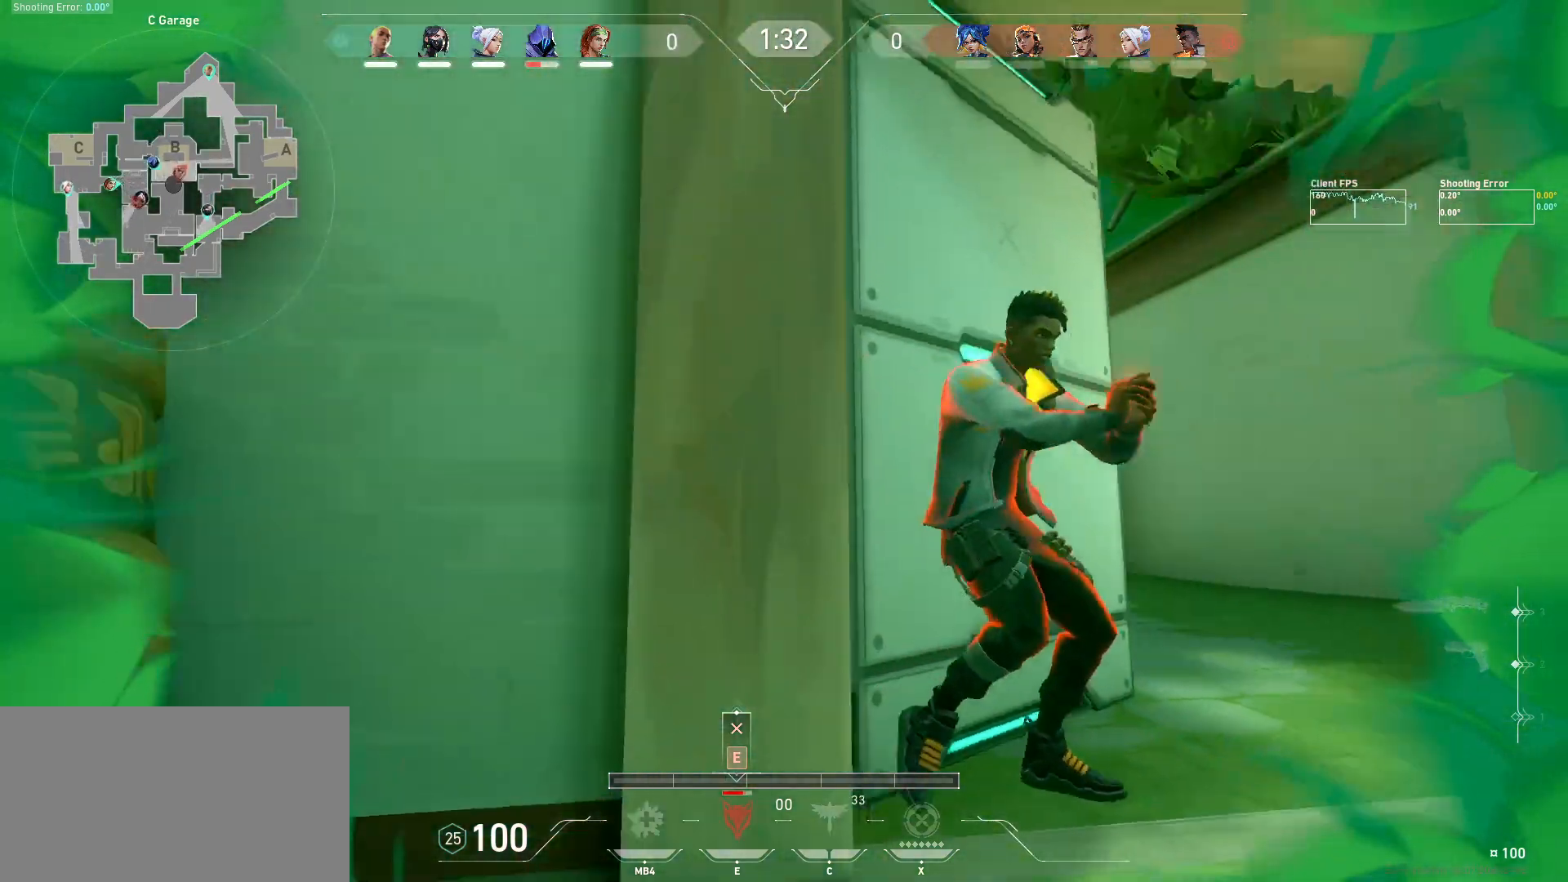
{"keys": ["d"], "mouse": [], "events": []}
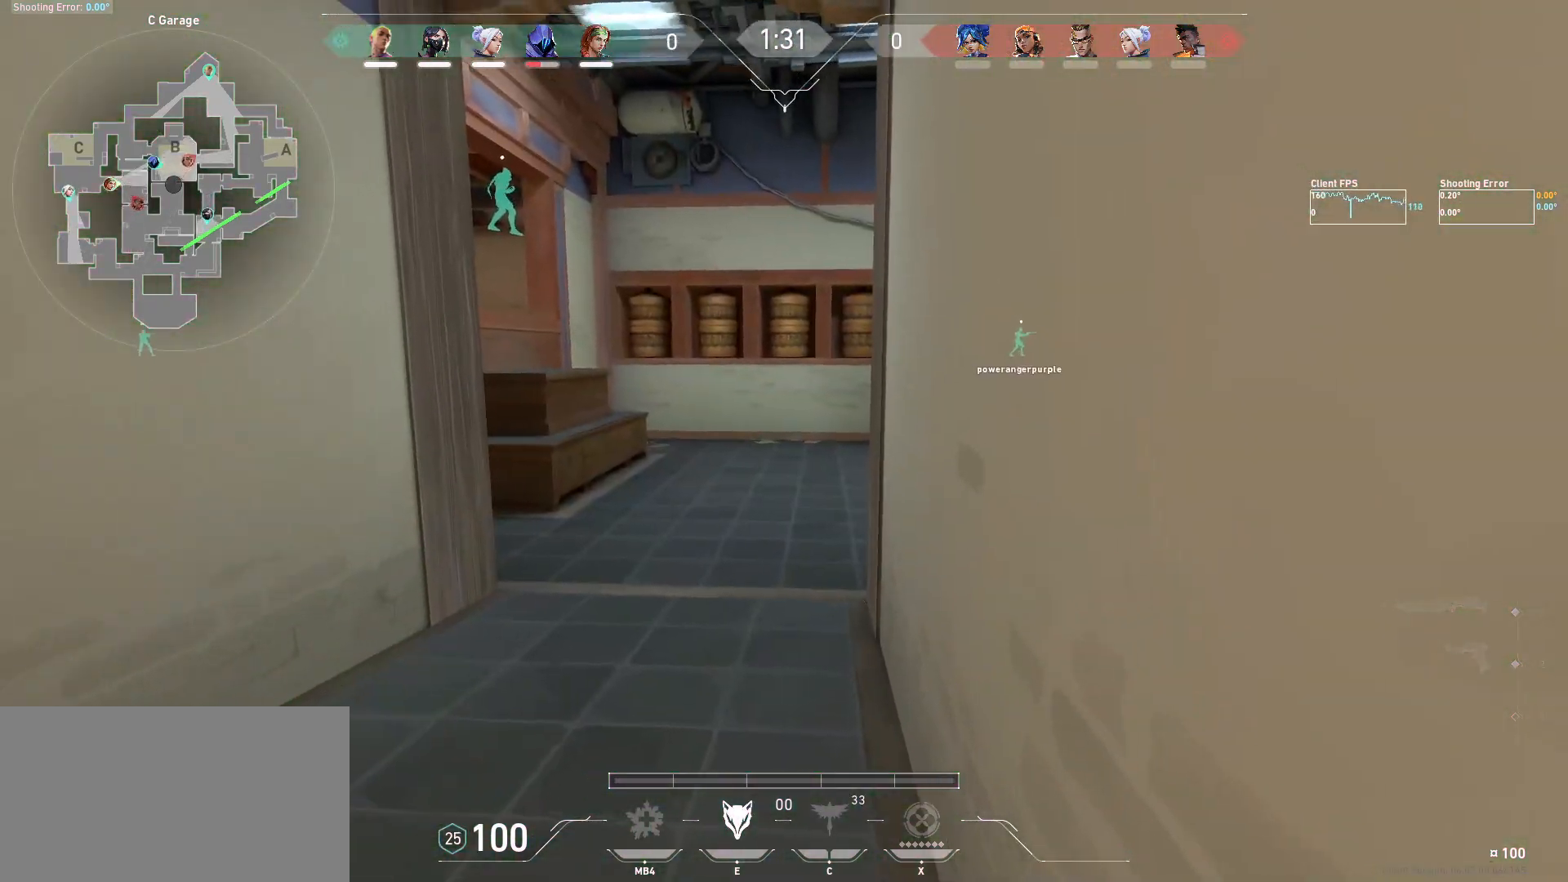
{"keys": ["a", "w"], "mouse": [], "events": [[50, "d", "up"], [100, "w", "down"], [217, "a", "down"]]}
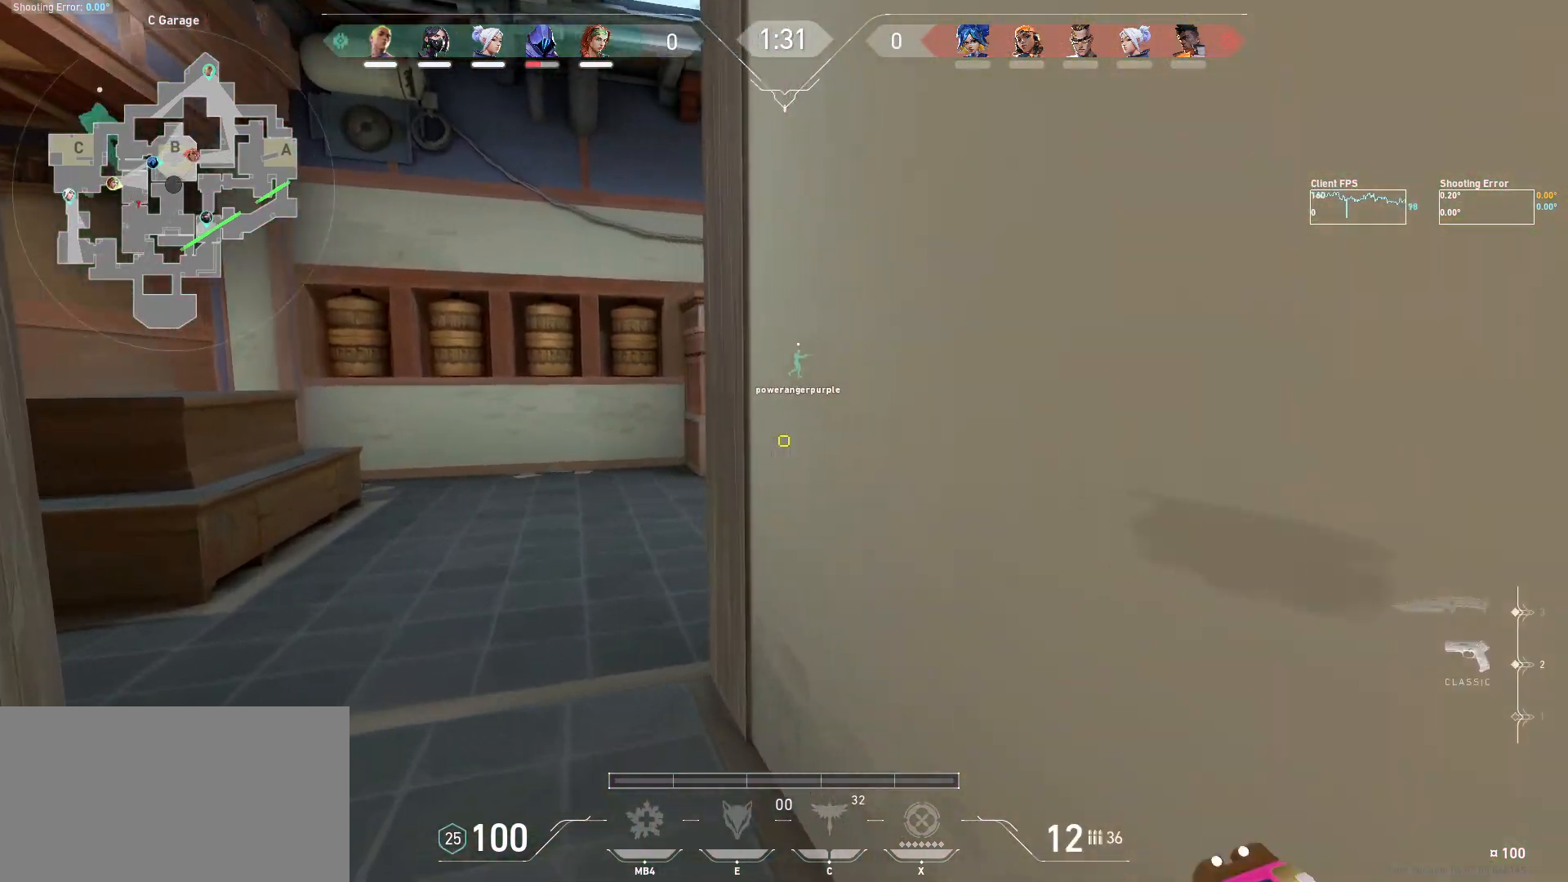
{"keys": ["a", "w"], "mouse": [], "events": []}
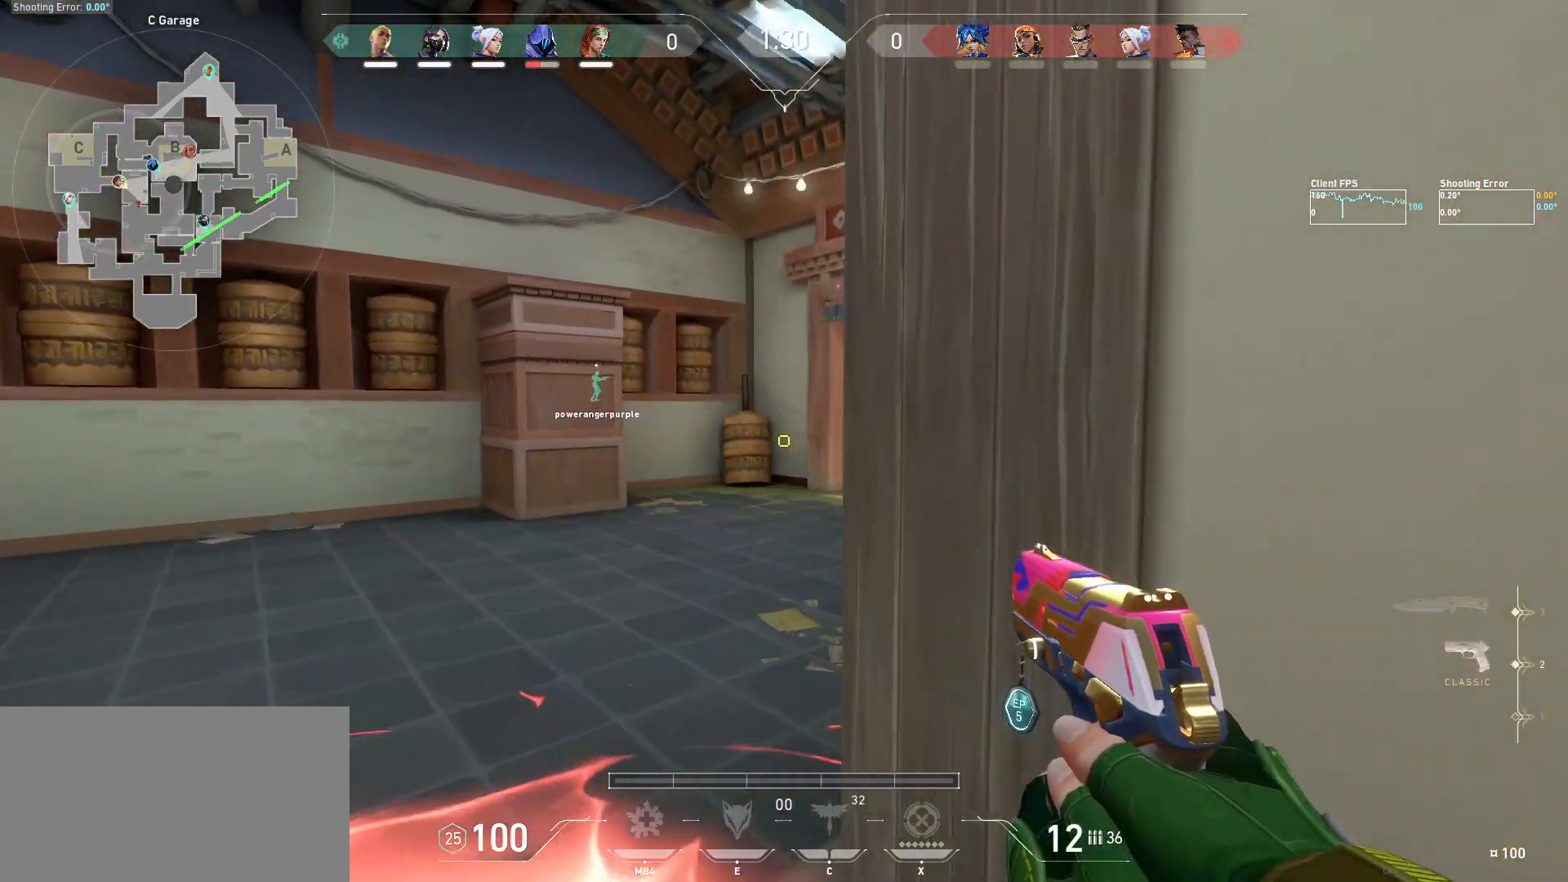
{"keys": ["a", "w"], "mouse": [], "events": []}
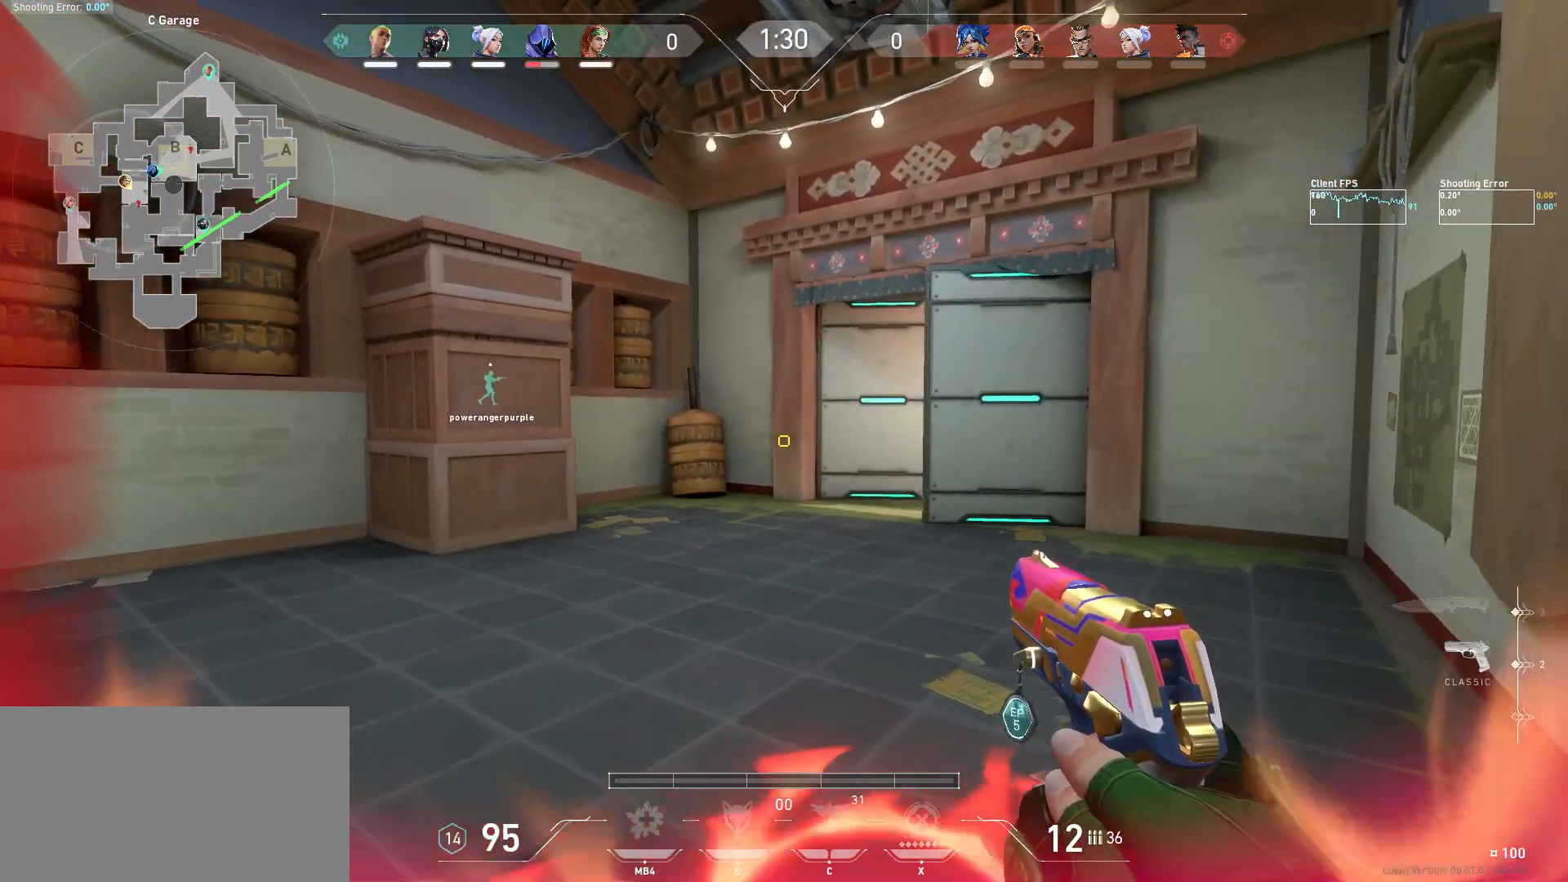
{"keys": ["a"], "mouse": [], "events": [[250, "w", "up"]]}
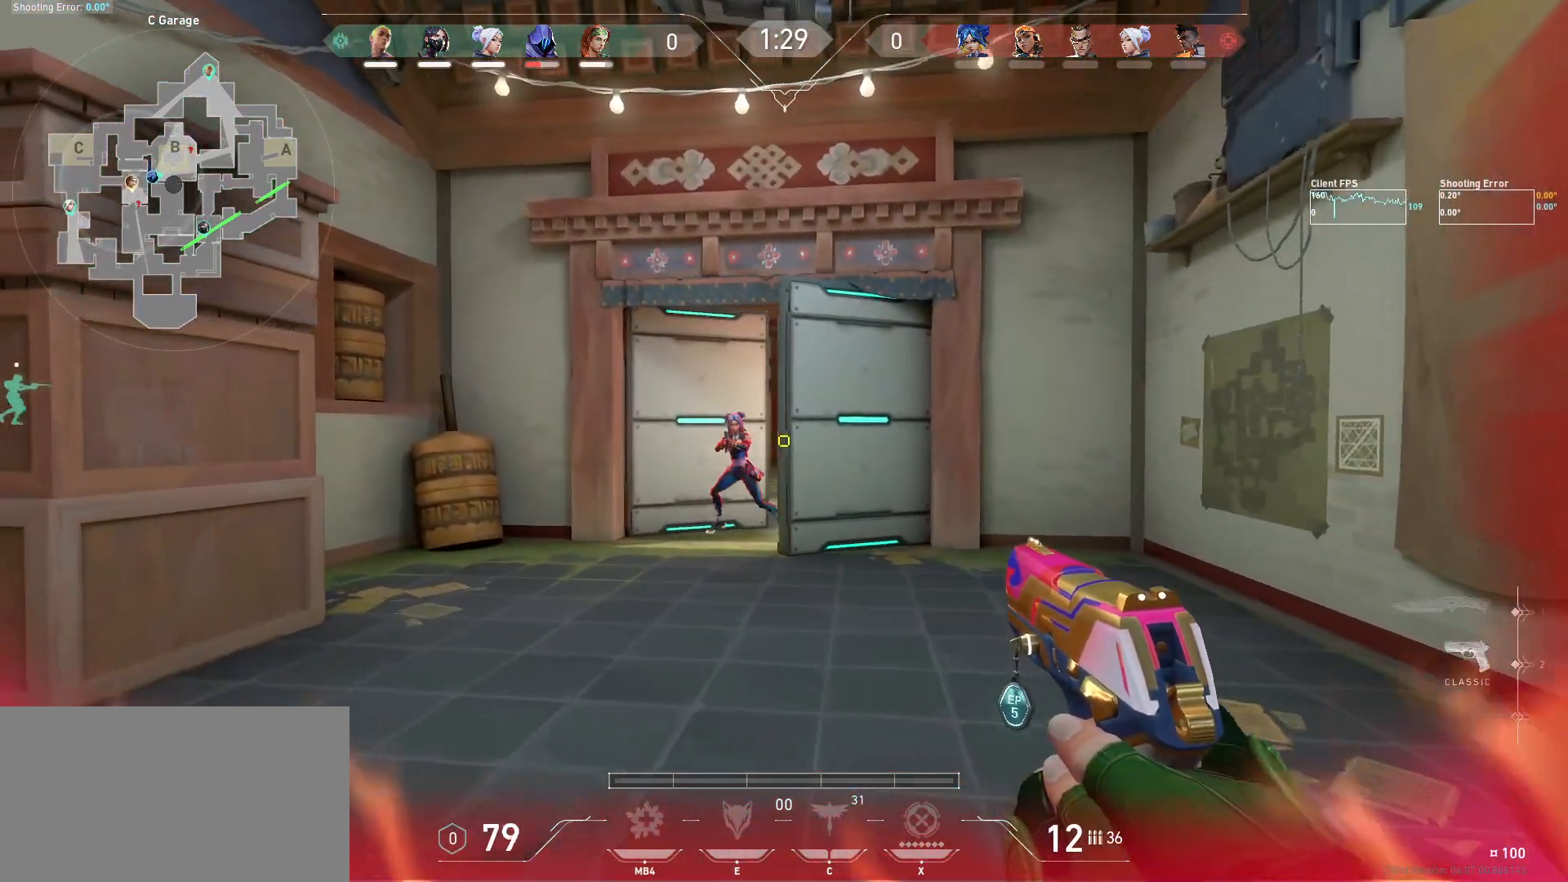
{"keys": ["a"], "mouse": ["left"], "events": [[200, "mouse_left", "down"], [284, "mouse_left", "up"], [350, "mouse_left", "down"], [434, "mouse_left", "up"], [484, "mouse_left", "down"]]}
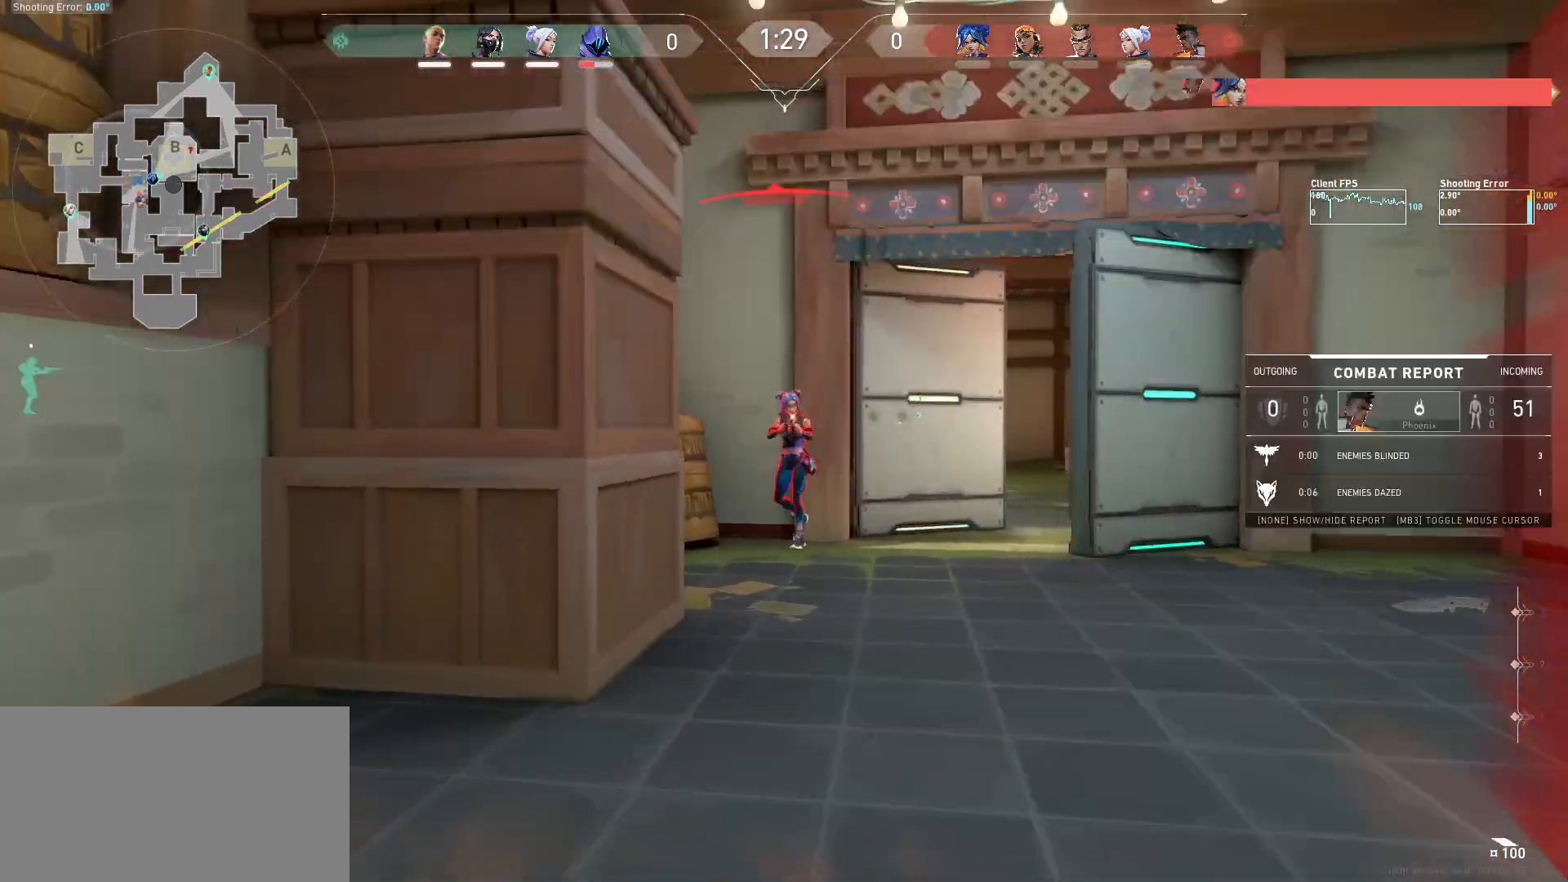
{"keys": [], "mouse": [], "events": [[67, "mouse_left", "up"], [117, "mouse_left", "down"], [200, "mouse_left", "up"], [400, "a", "up"]]}
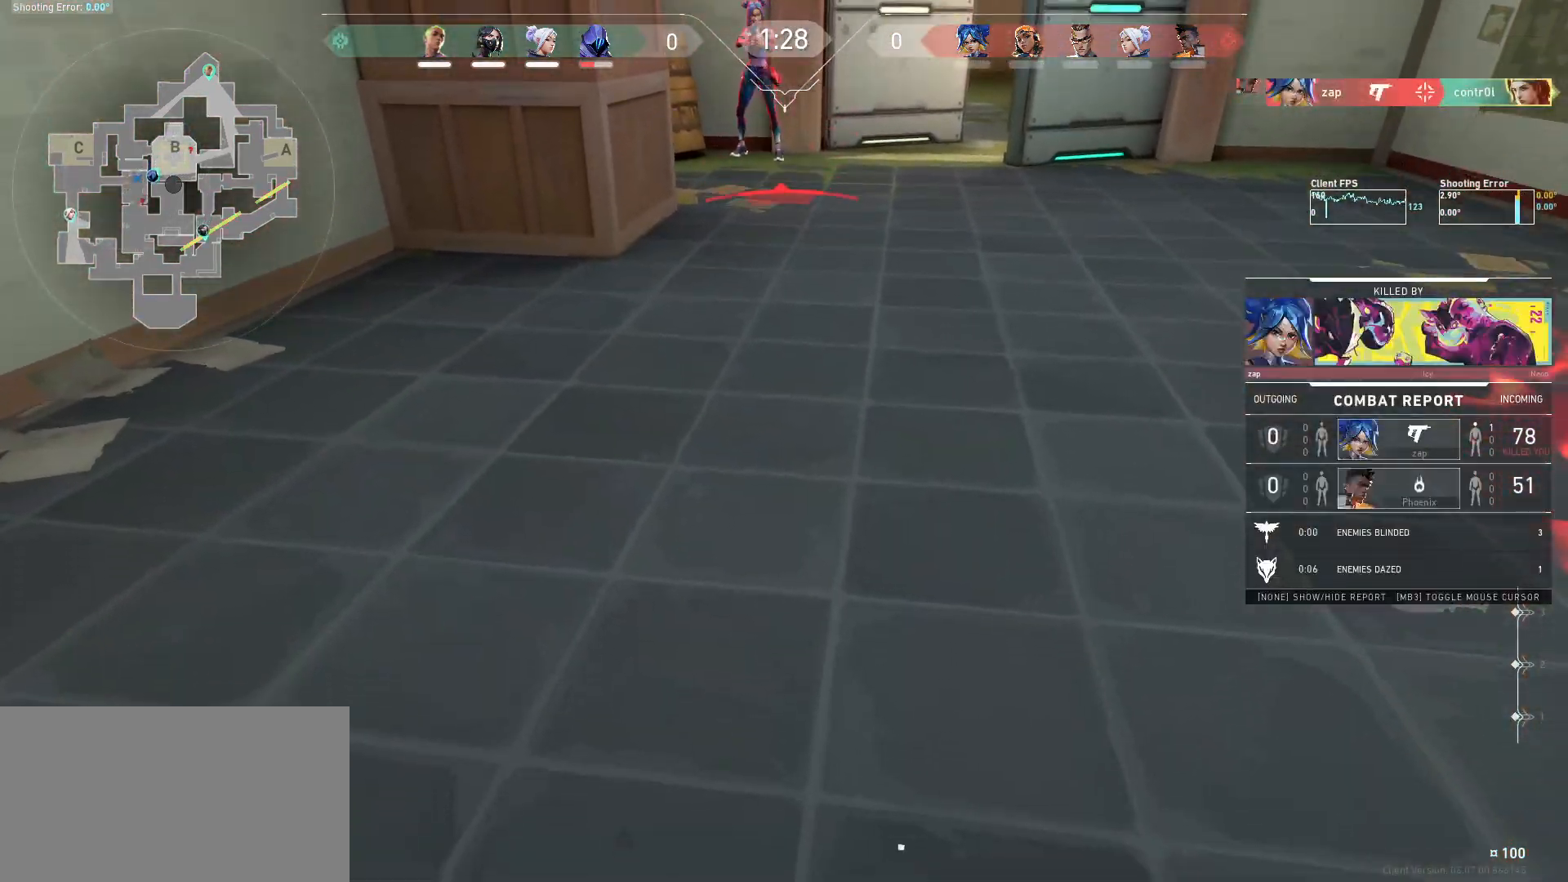
{"keys": [], "mouse": [], "events": []}
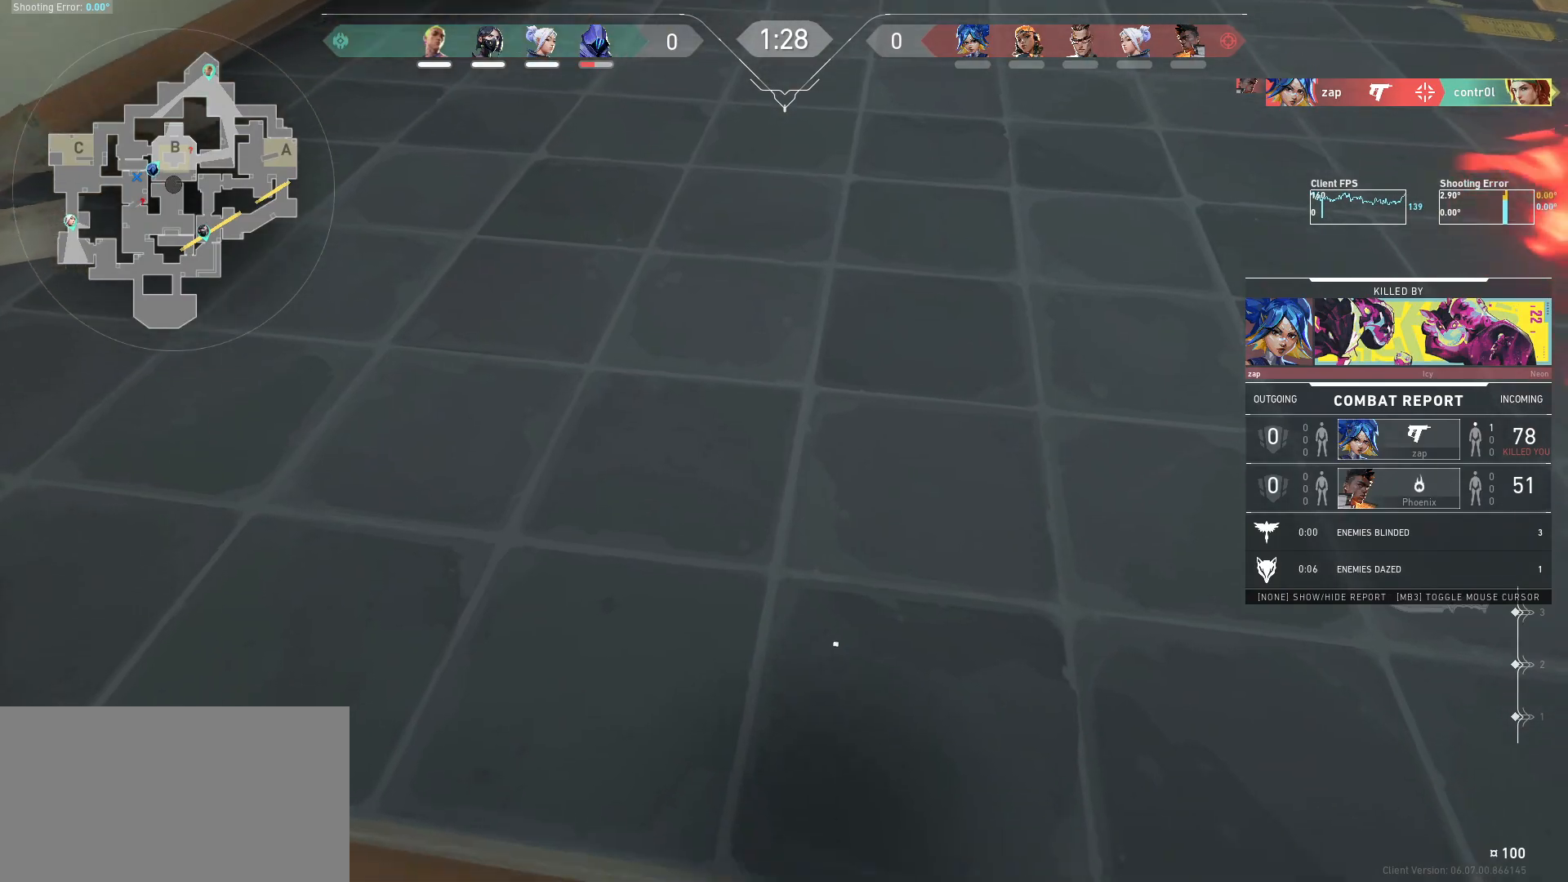
{"keys": [], "mouse": [], "events": []}
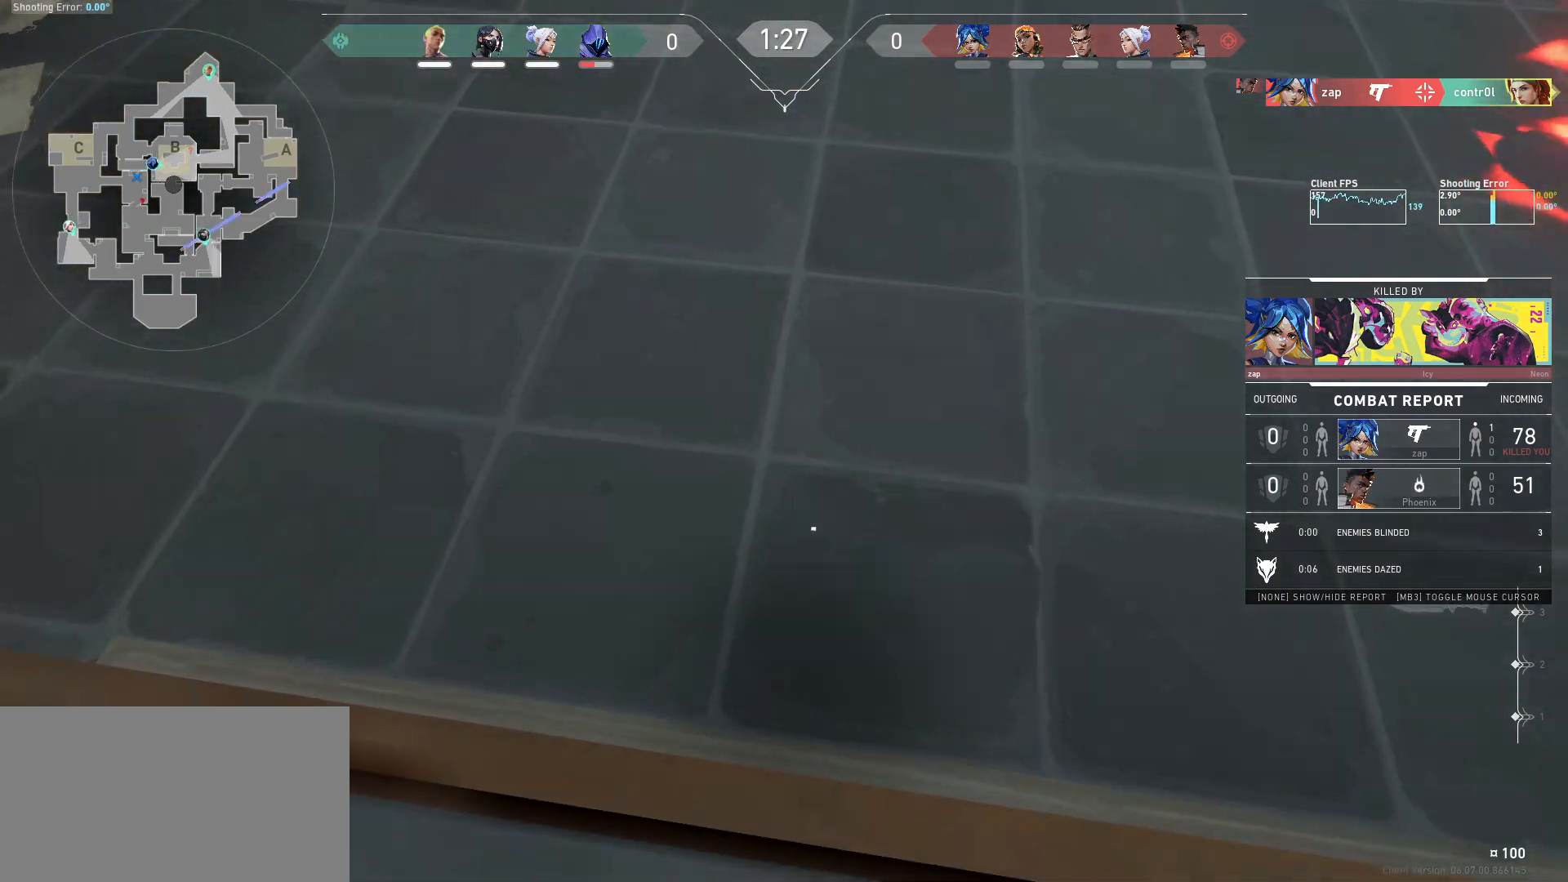
{"keys": [], "mouse": [], "events": []}
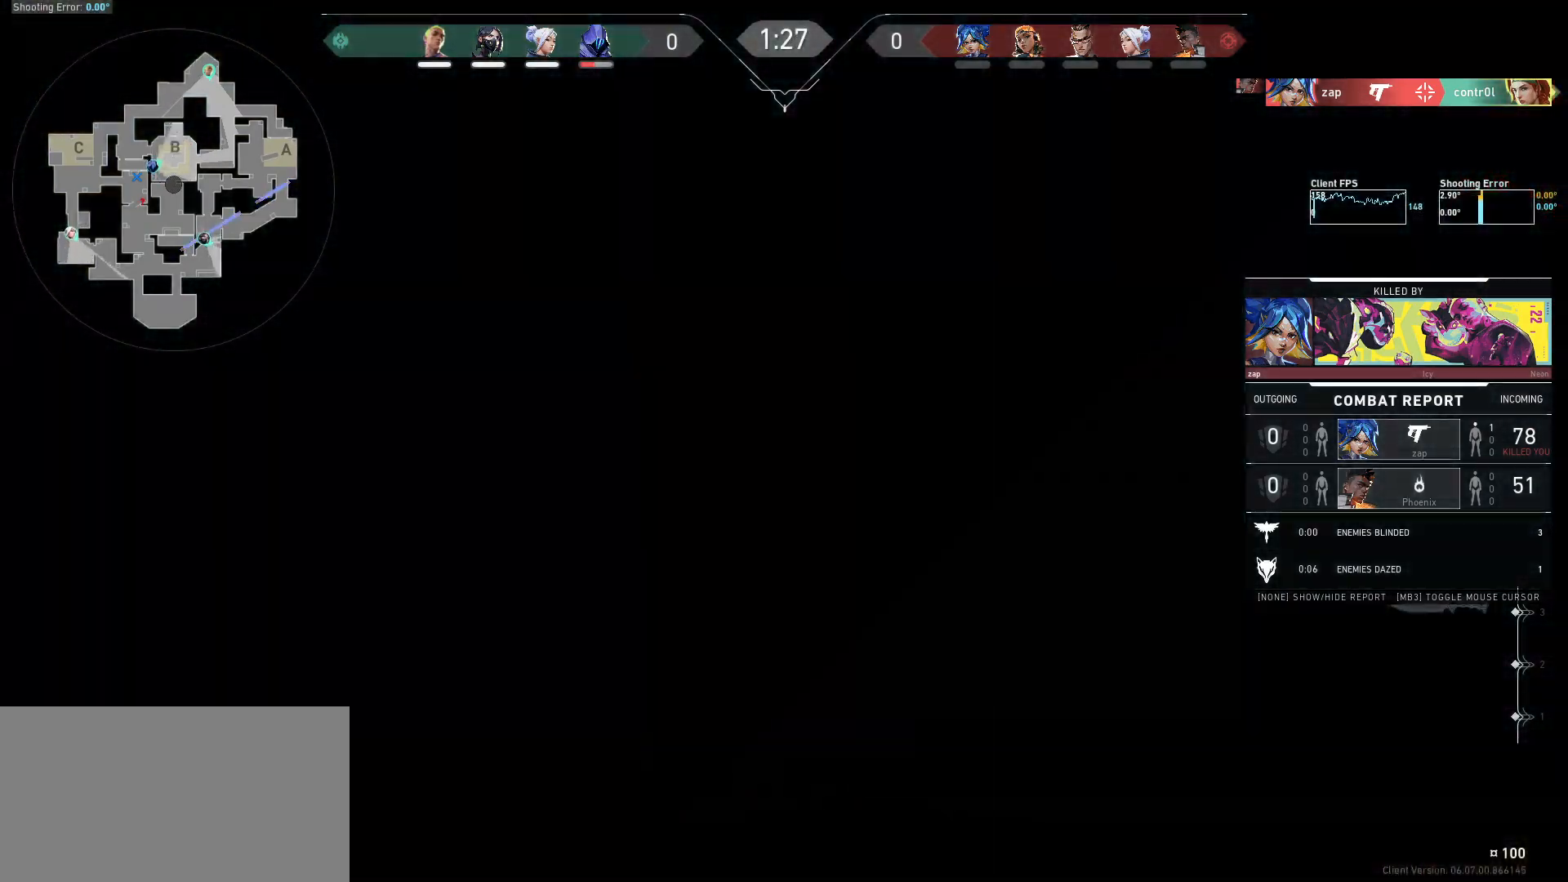
{"keys": [], "mouse": [], "events": []}
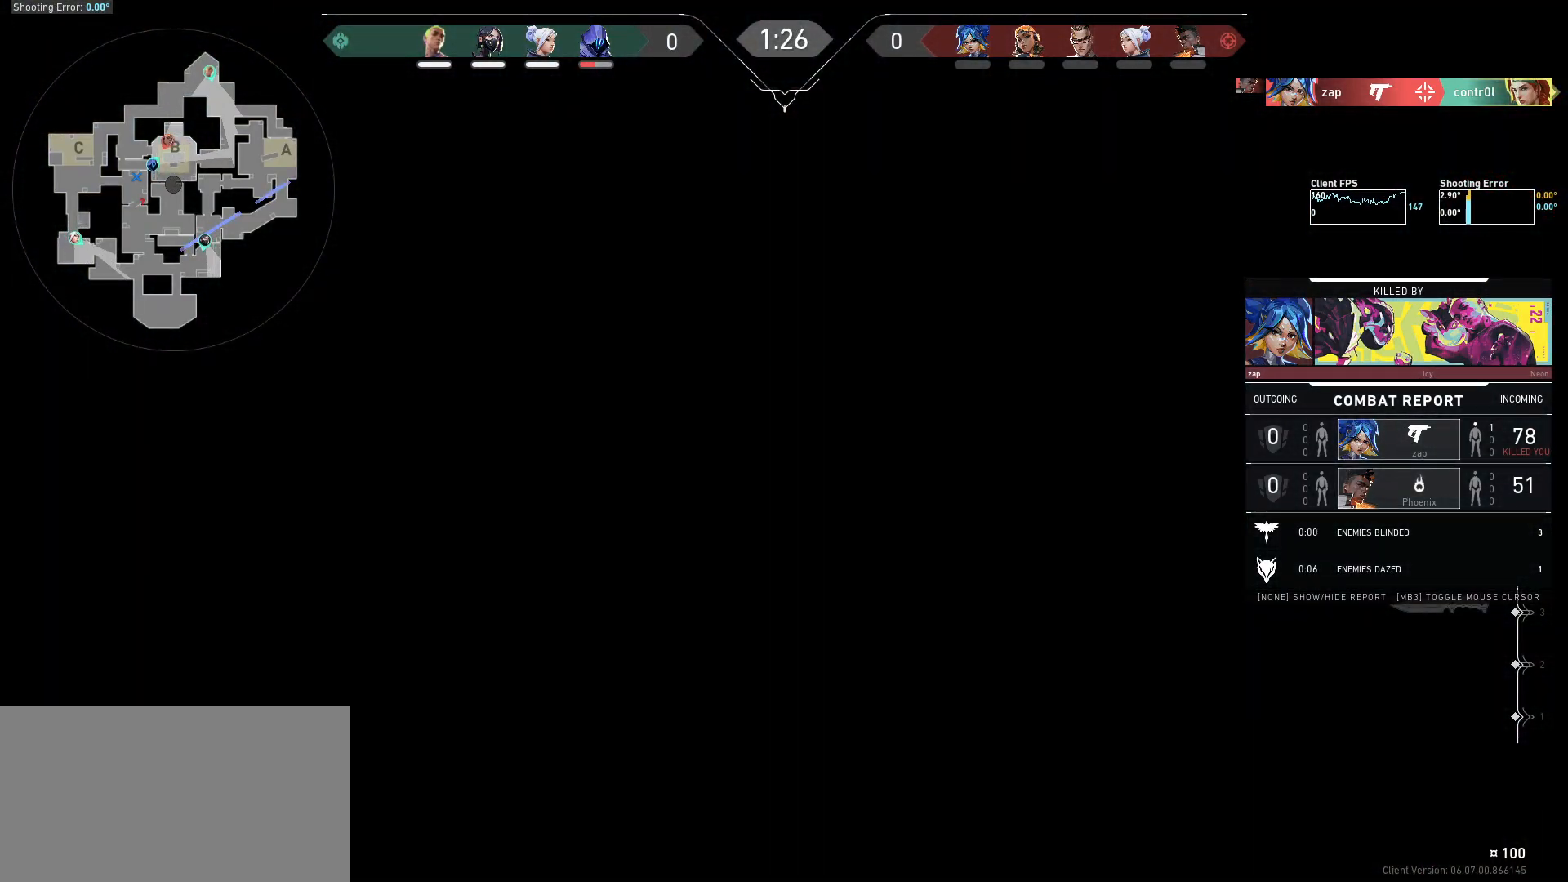
{"keys": [], "mouse": [], "events": []}
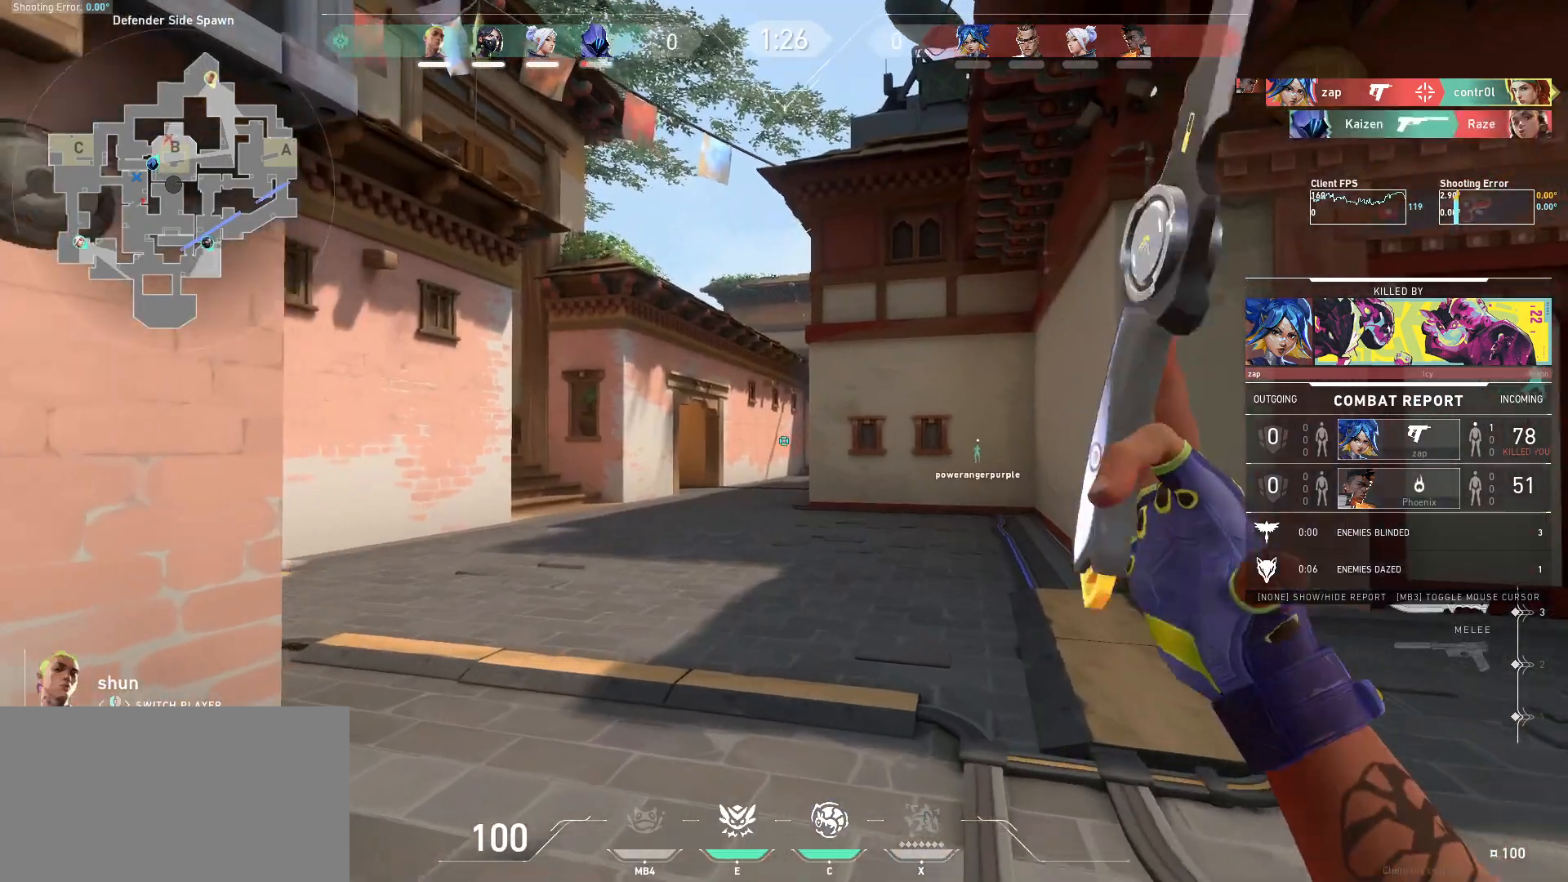
{"keys": [], "mouse": [], "events": []}
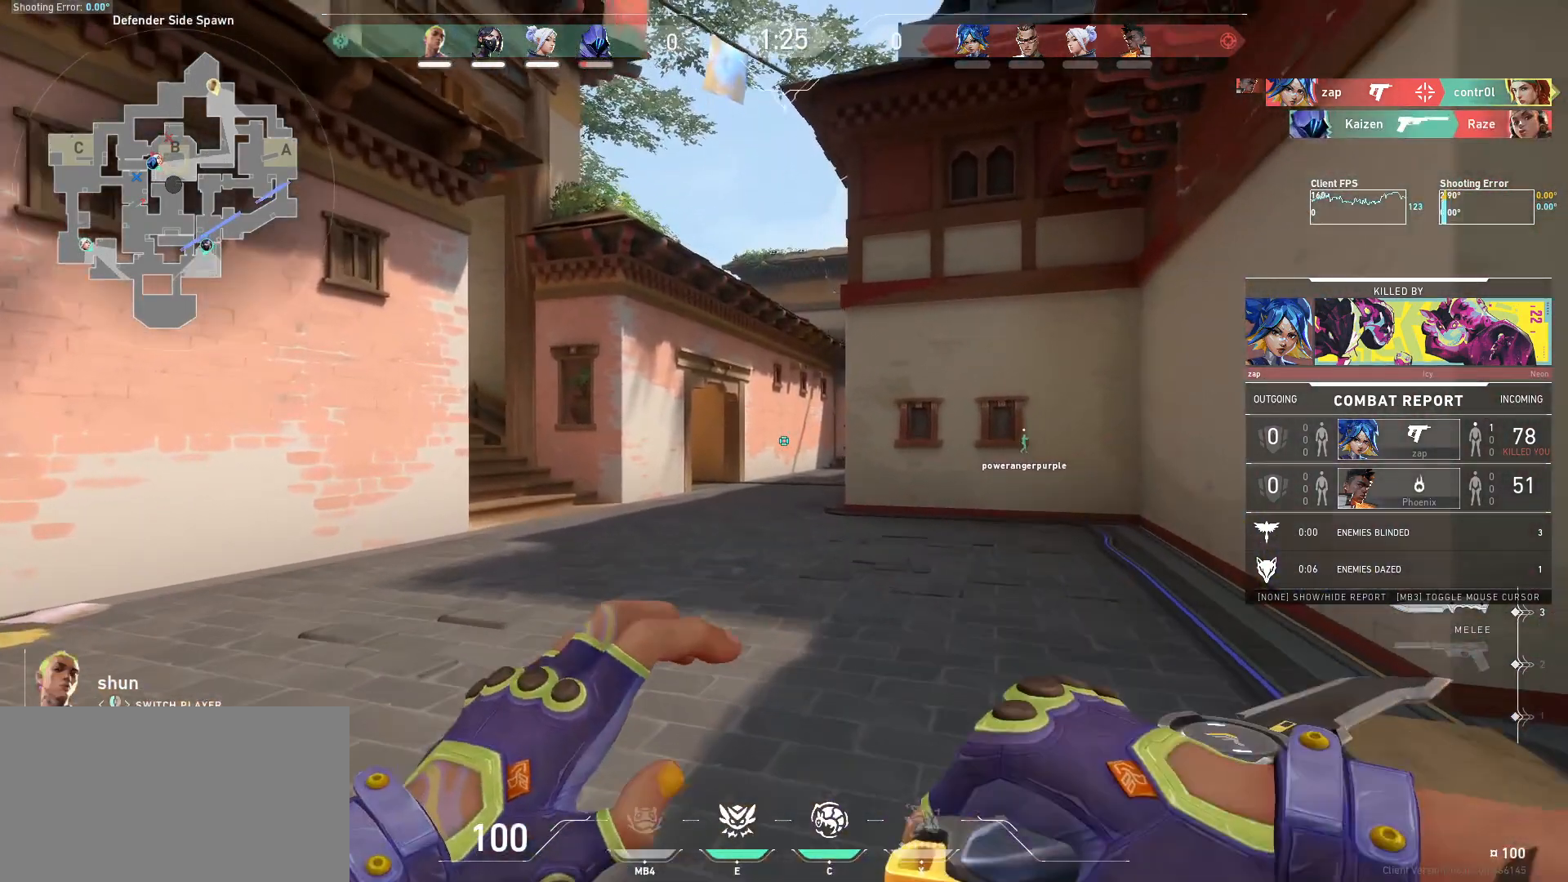
{"keys": [], "mouse": [], "events": [[117, "mouse_right", "down"], [200, "mouse_right", "up"]]}
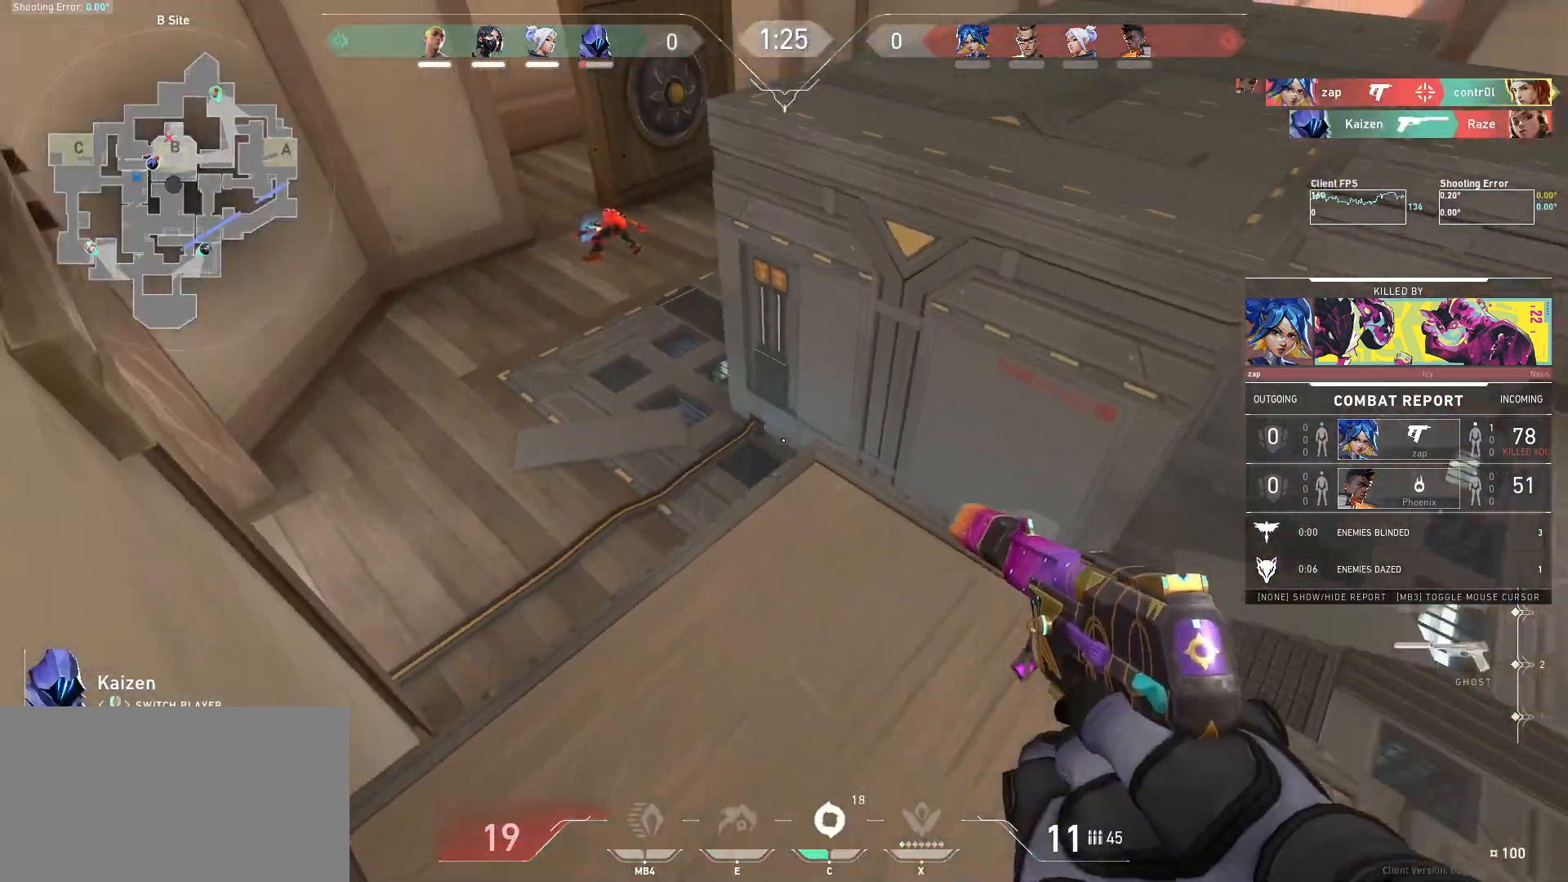
{"keys": [], "mouse": [], "events": []}
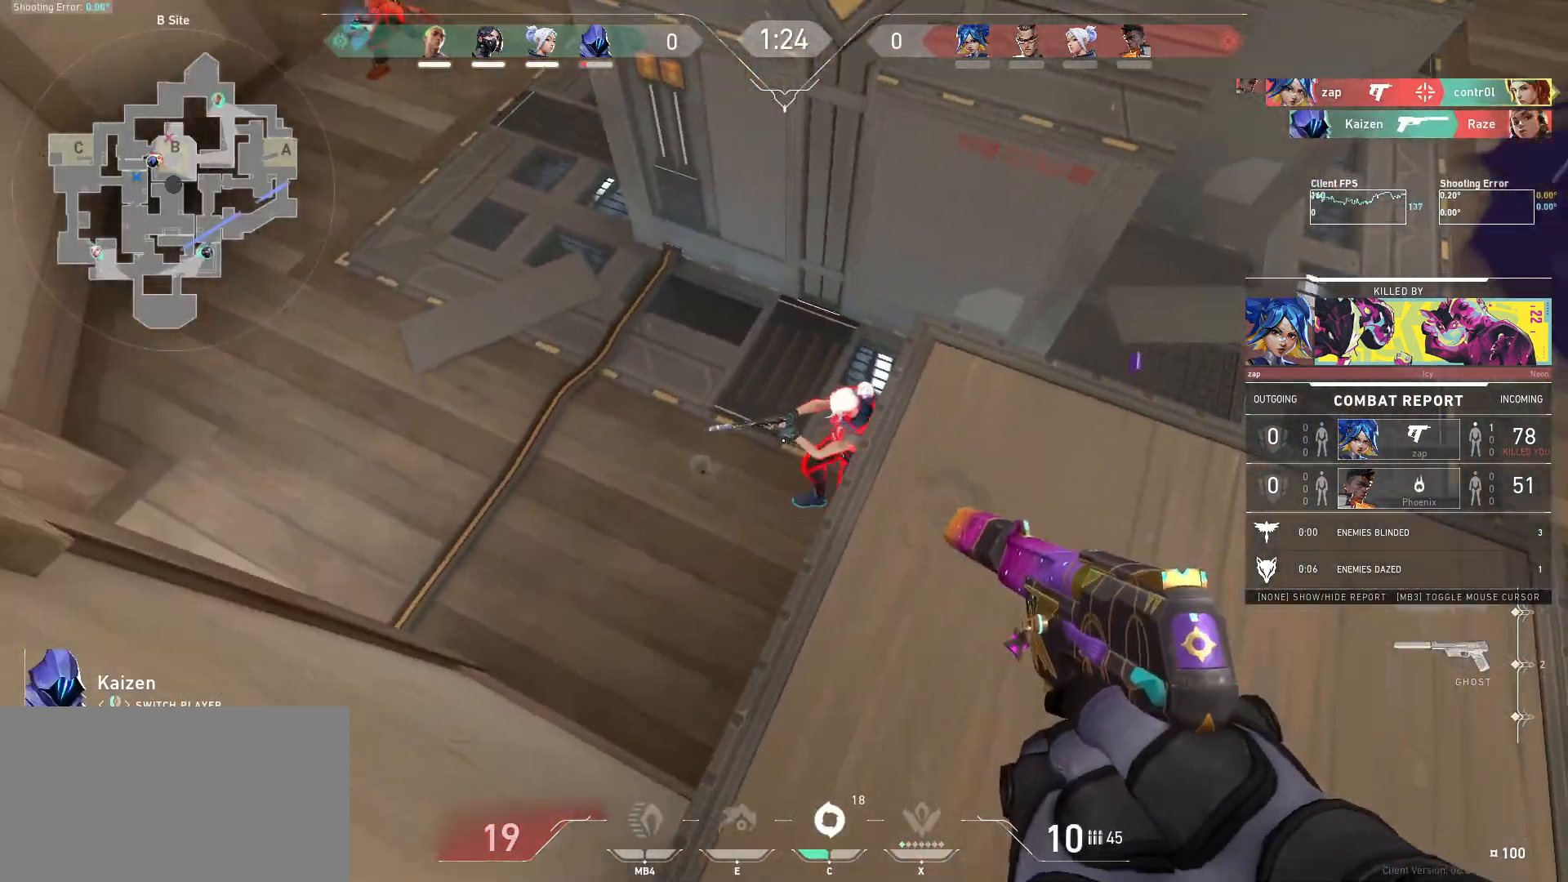
{"keys": [], "mouse": [], "events": []}
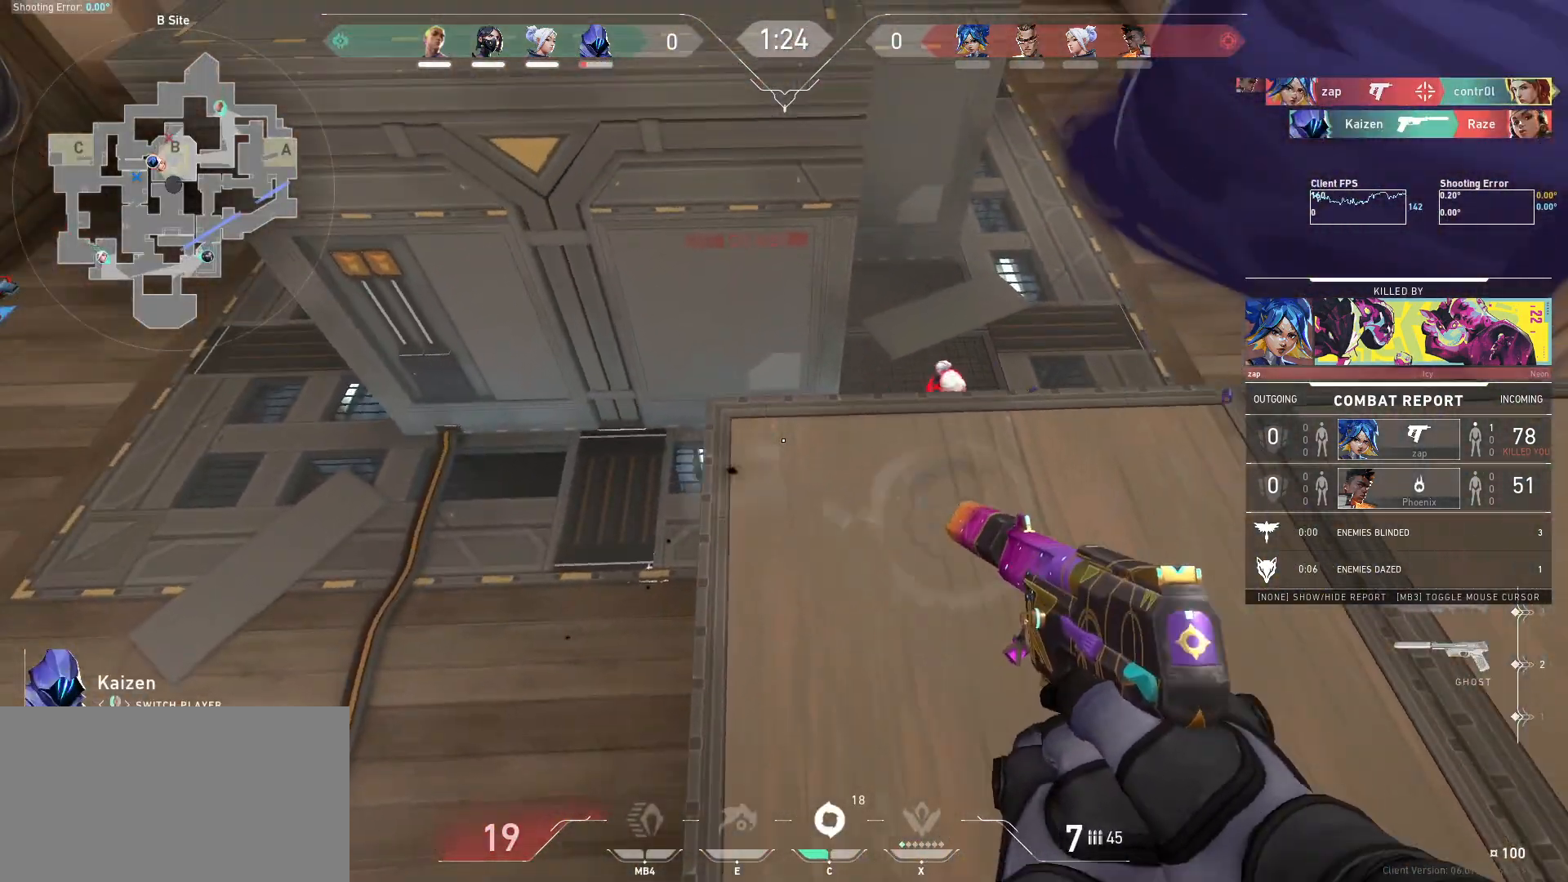
{"keys": [], "mouse": [], "events": []}
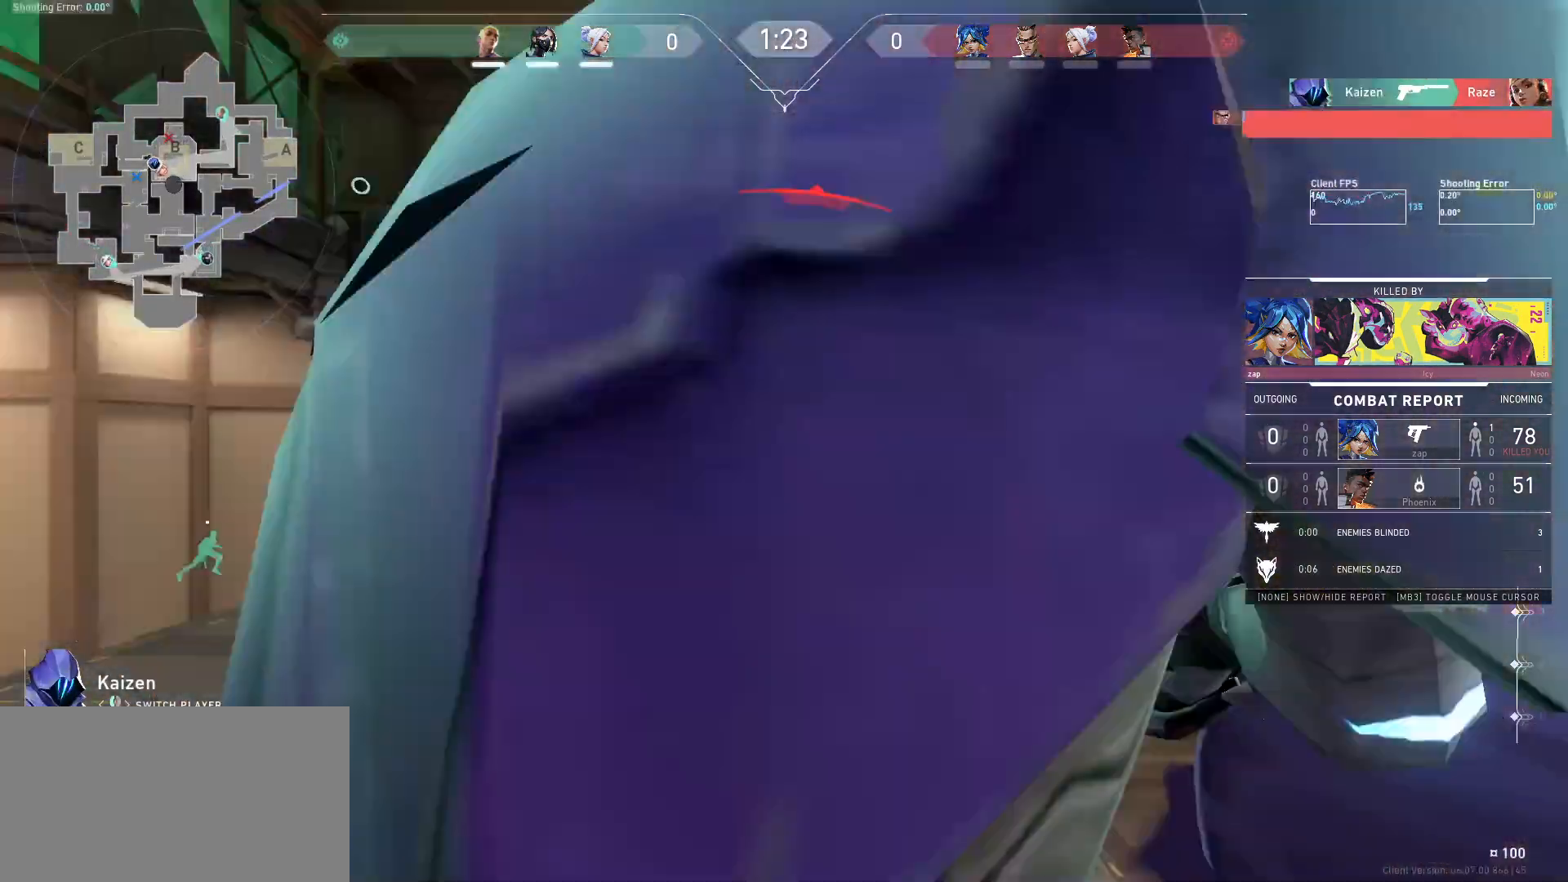
{"keys": [], "mouse": [], "events": [[267, "mouse_right", "down"], [367, "mouse_right", "up"]]}
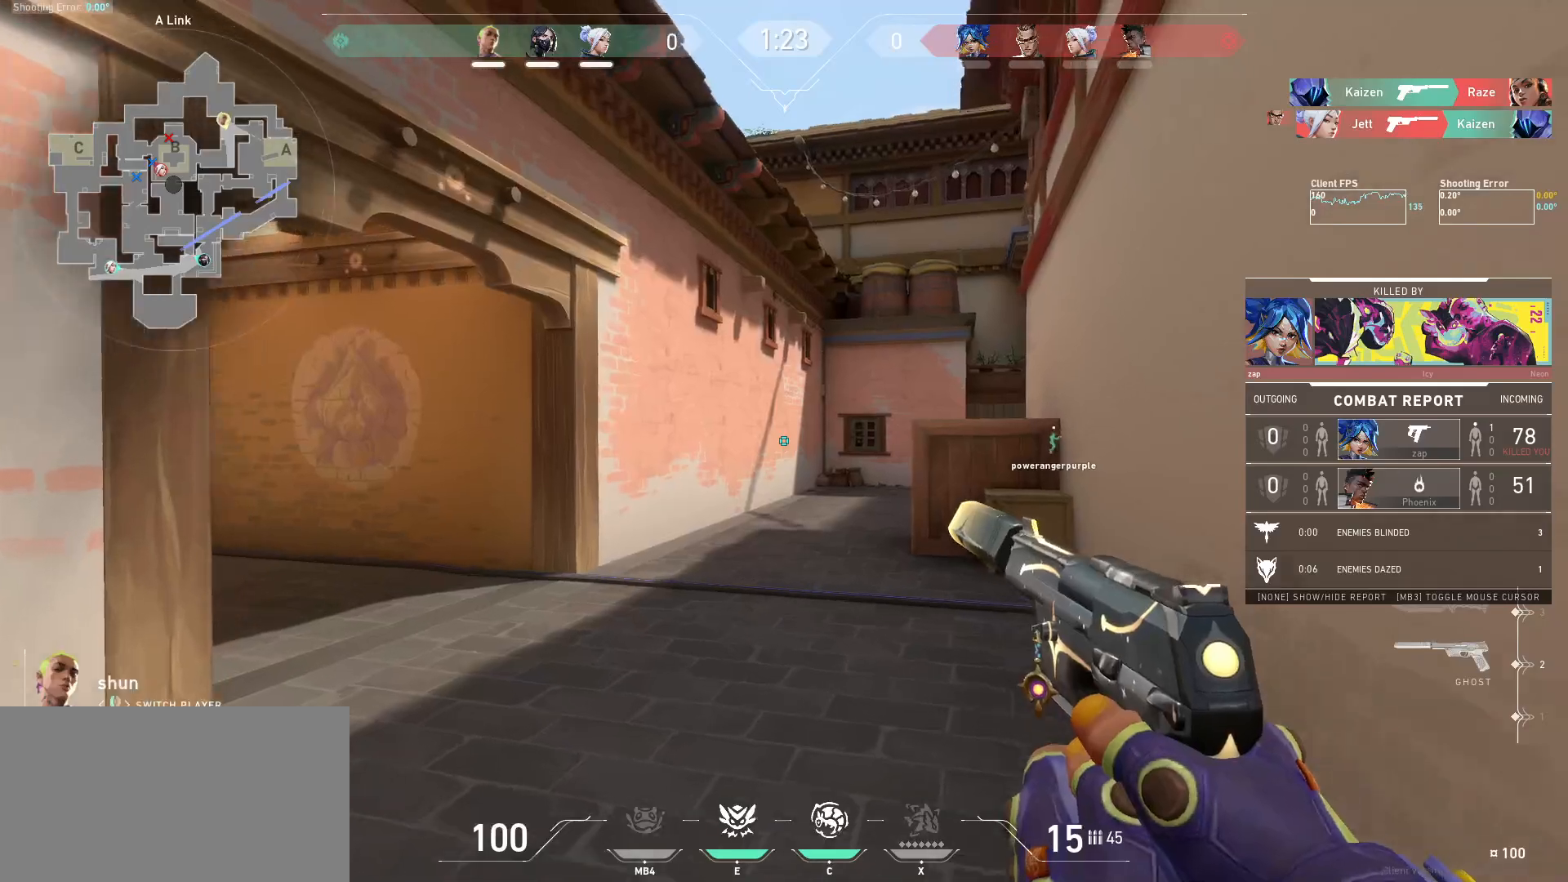
{"keys": [], "mouse": [], "events": []}
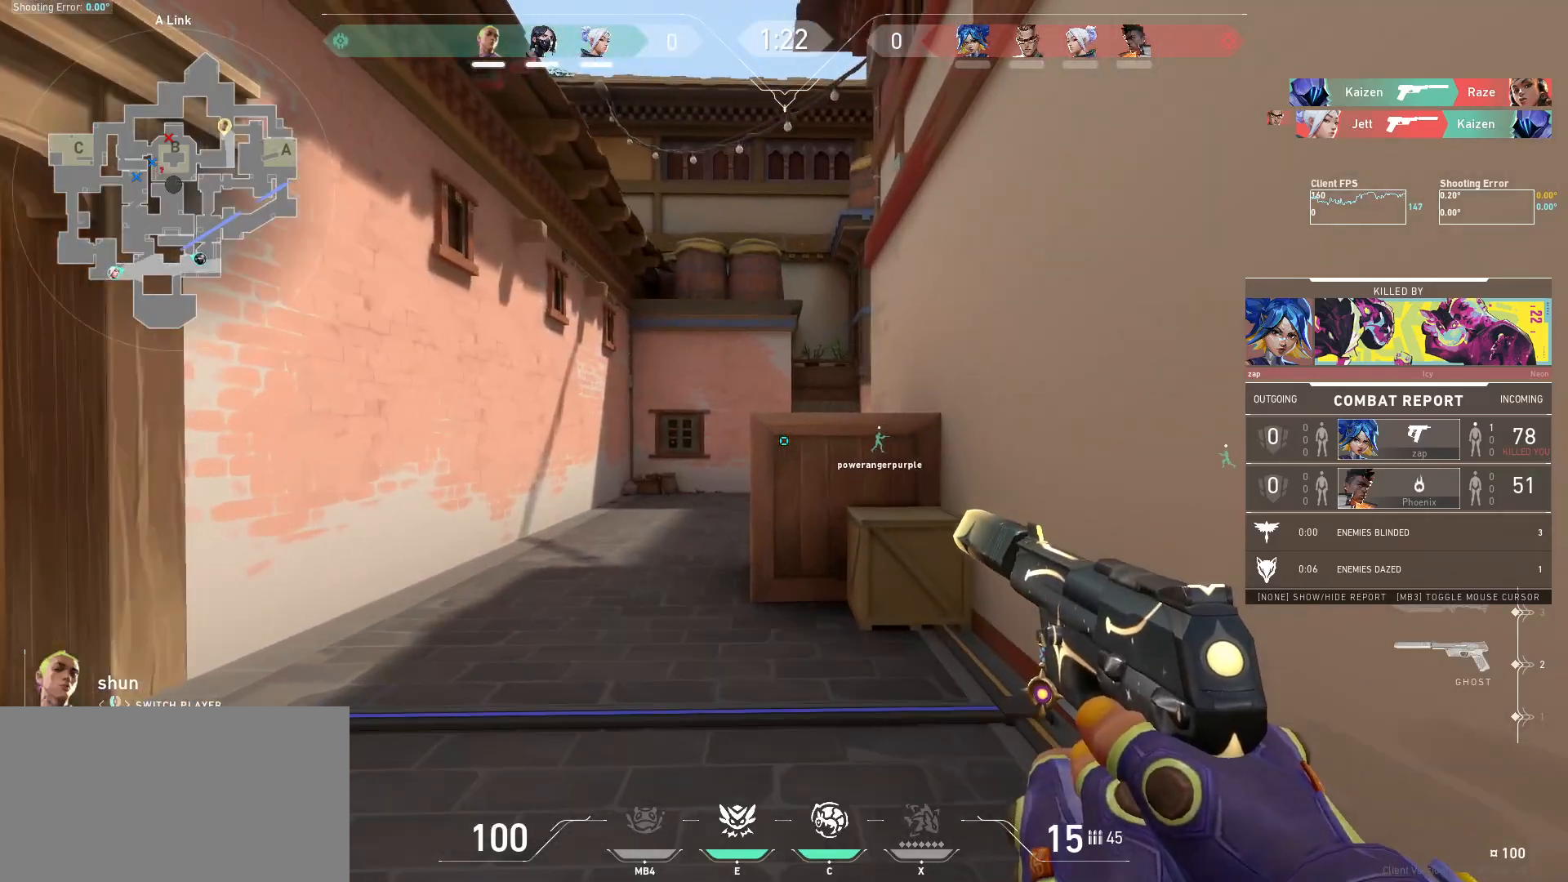
{"keys": [], "mouse": [], "events": []}
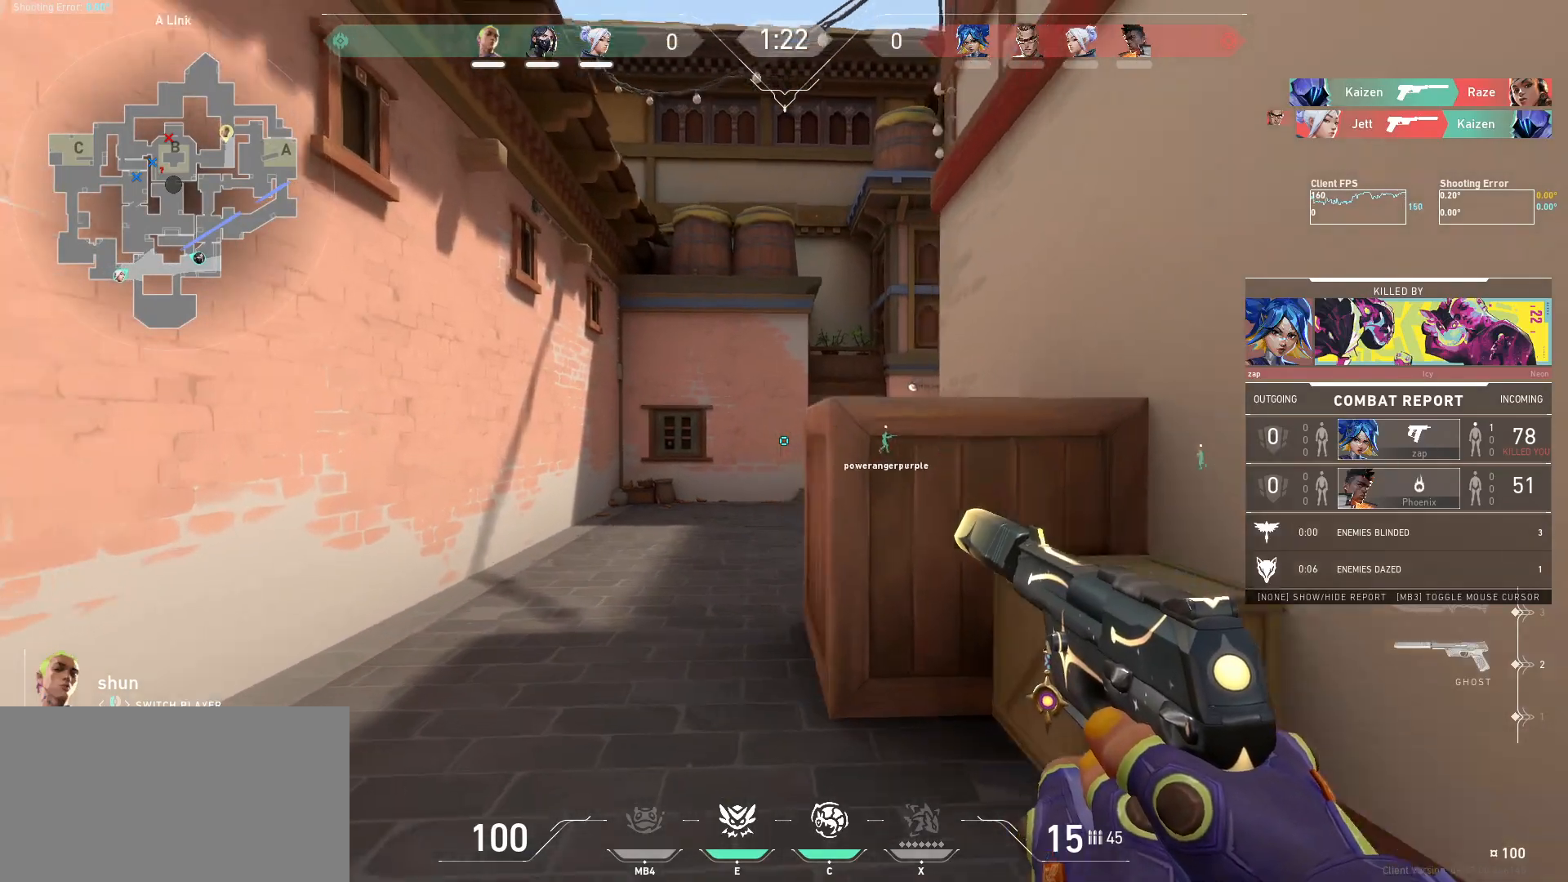
{"keys": [], "mouse": [], "events": [[17, "mouse_right", "down"], [84, "mouse_right", "up"]]}